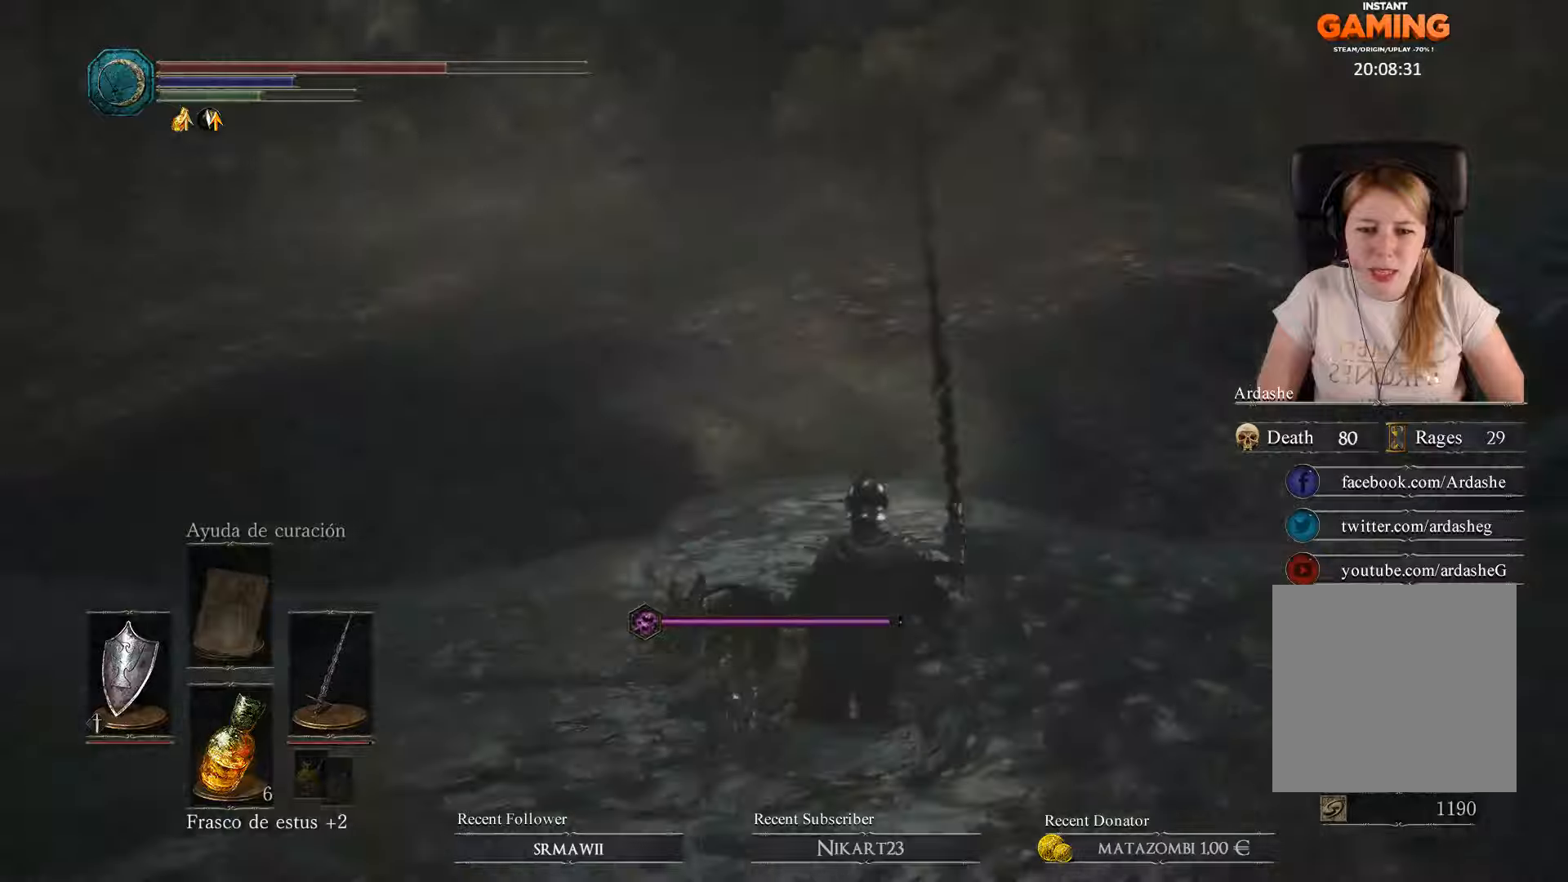
Gameplay with a controller (Xbox layout); each line is a JSON object with the inputs held at the frame after it. "events" lists button and stick changes between this image and that frame as [ms after this image, input, new state], when the widget could be followed in between.
{"buttons": [], "left_stick": "up", "right_stick": "center", "events": [[167, "right_stick", "center"], [334, "B", "down"], [434, "B", "up"]]}
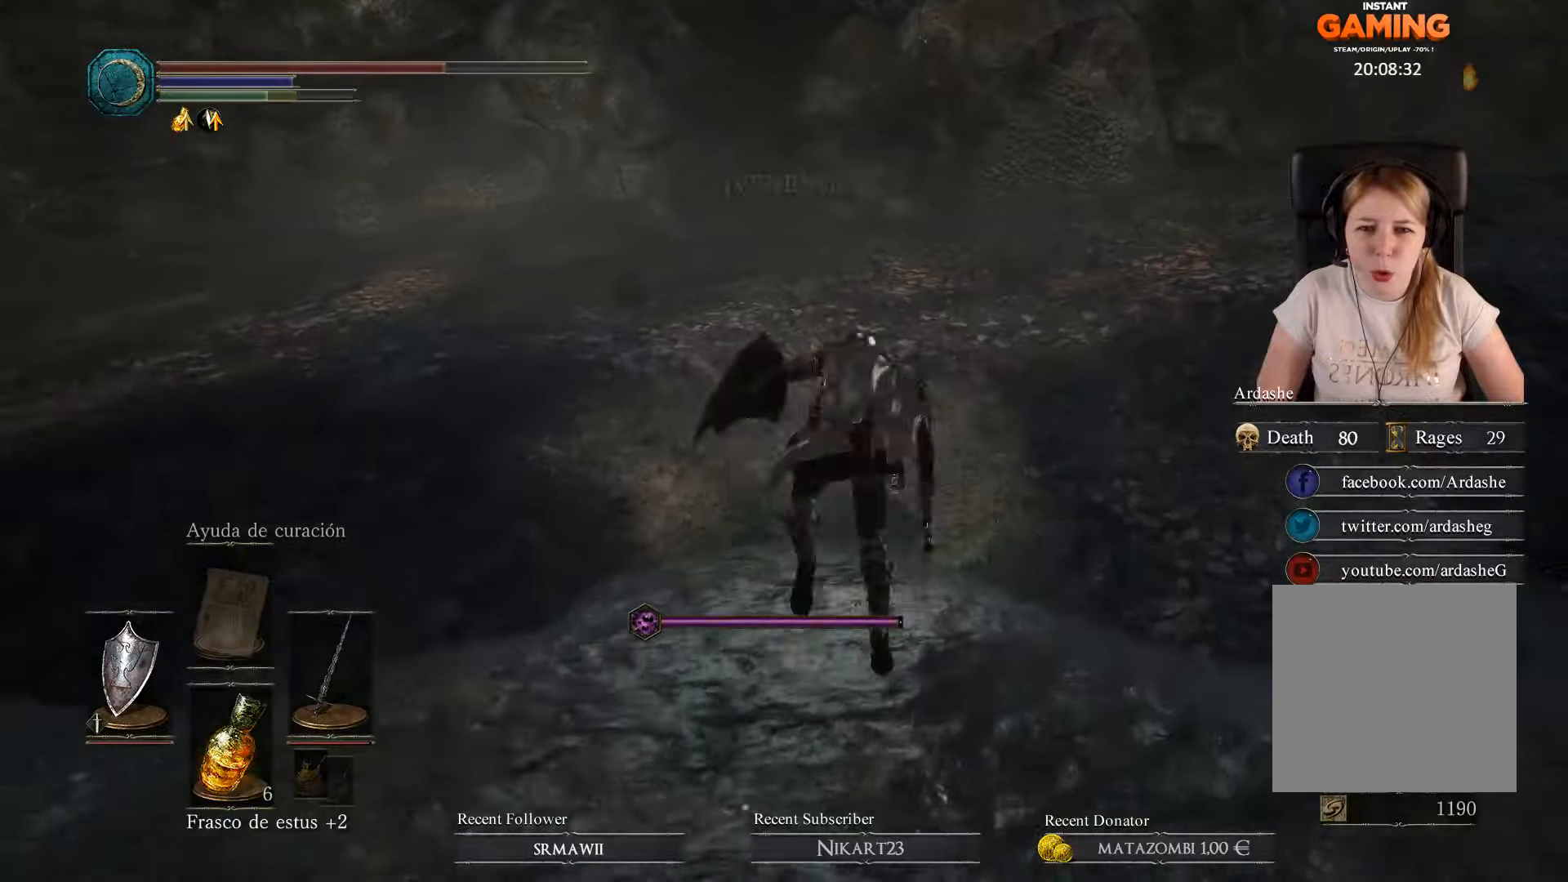
{"buttons": [], "left_stick": "right", "right_stick": "center", "events": [[100, "right_stick", "left"], [134, "left_stick", "up-right"], [367, "left_stick", "right"], [467, "right_stick", "center"]]}
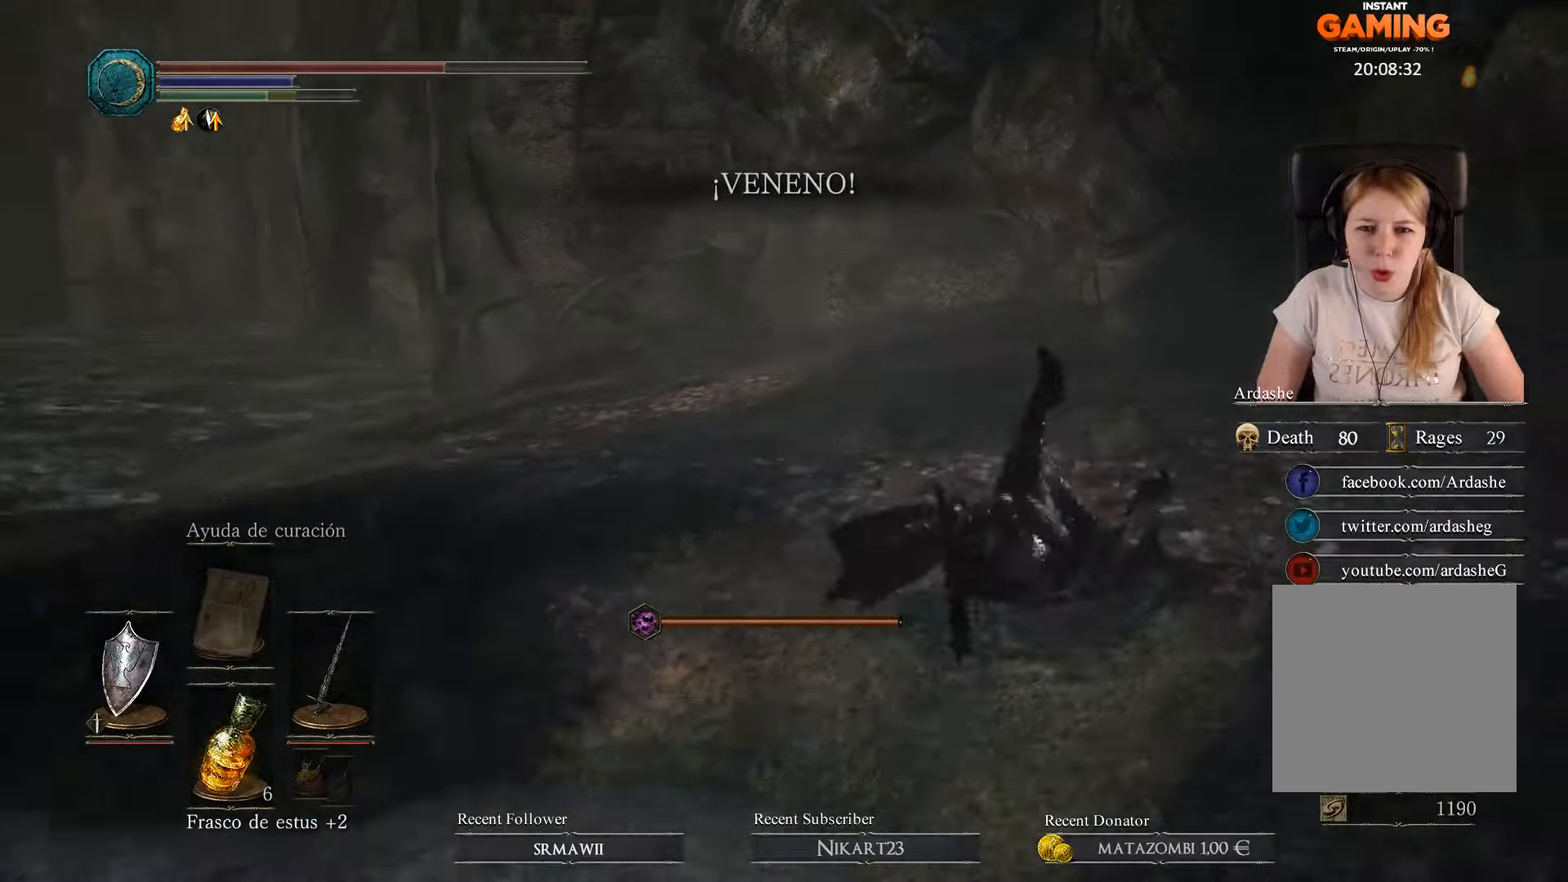
{"buttons": [], "left_stick": "right", "right_stick": "right", "events": [[334, "right_stick", "right"]]}
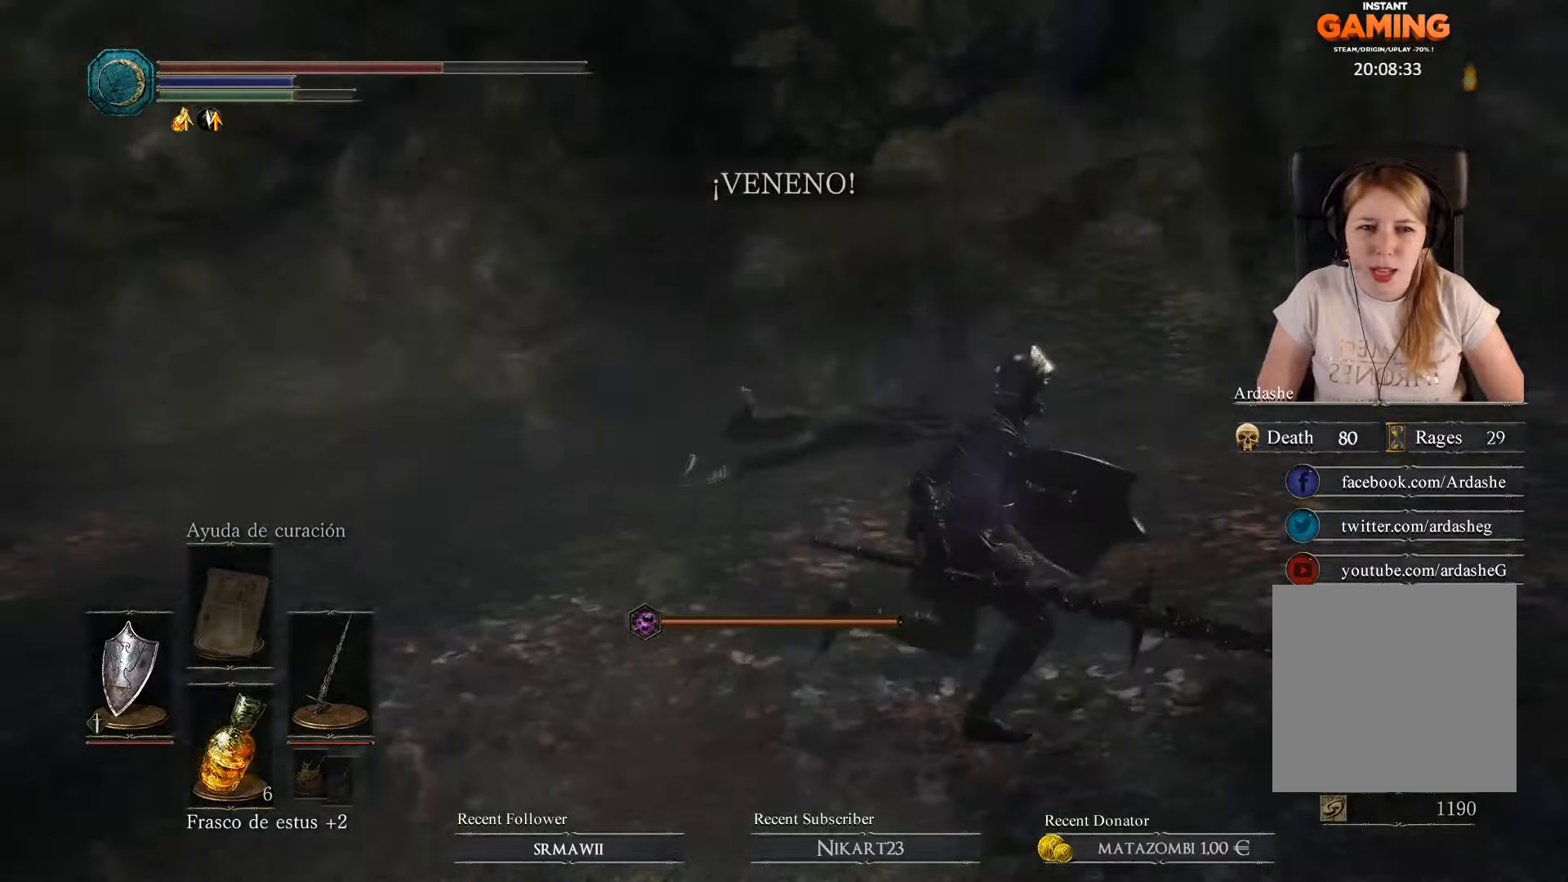
{"buttons": [], "left_stick": "up", "right_stick": "center", "events": [[134, "left_stick", "up-right"], [267, "right_stick", "center"], [300, "left_stick", "up"]]}
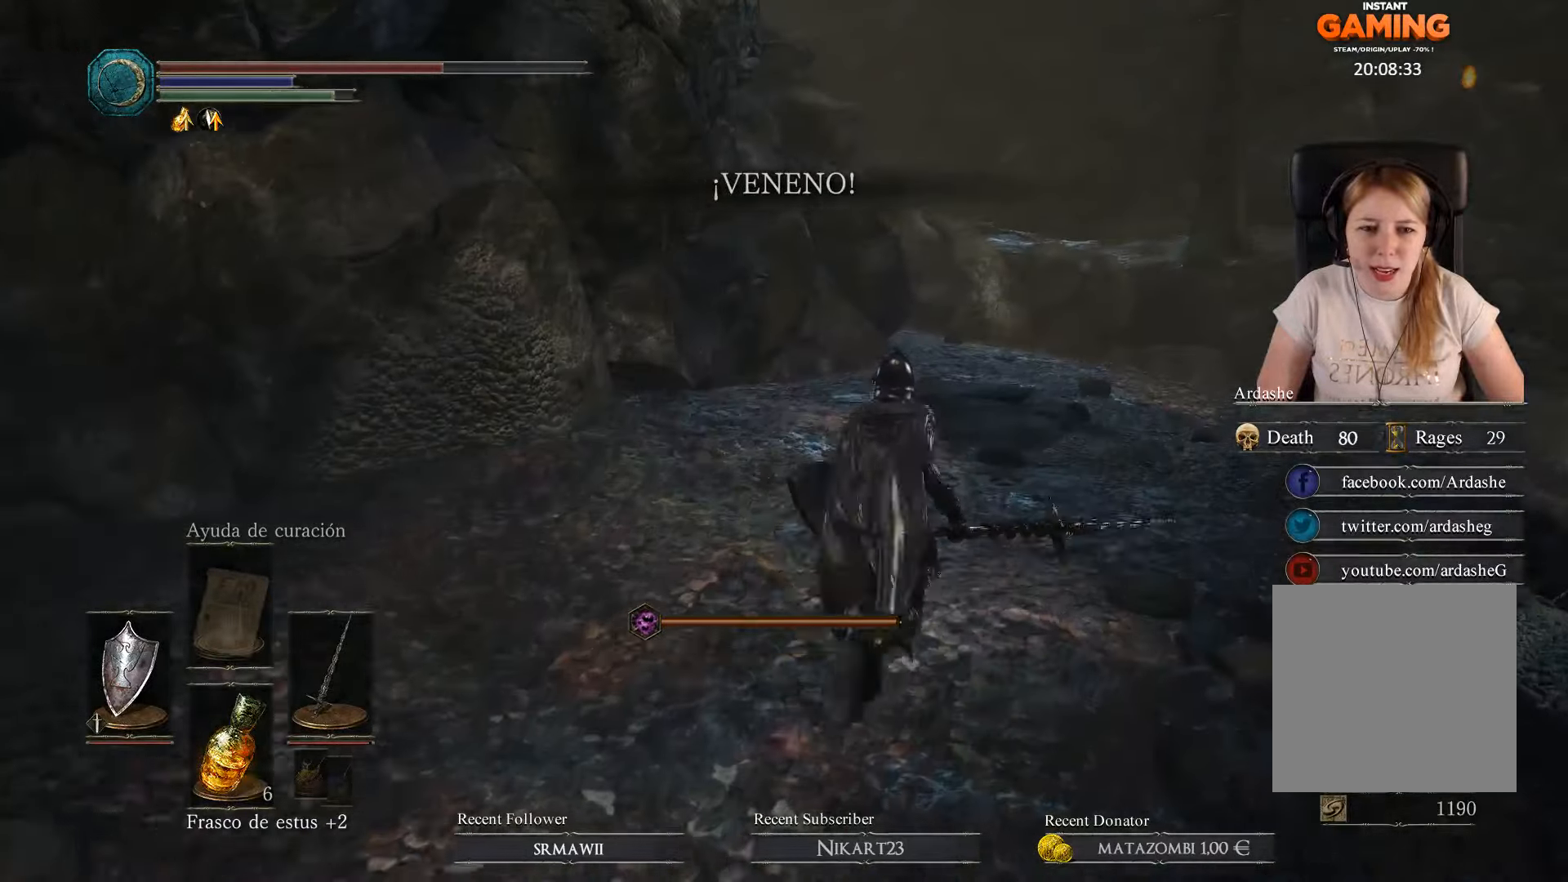
{"buttons": [], "left_stick": "up", "right_stick": "down-right", "events": [[200, "right_stick", "right"], [367, "right_stick", "down-right"]]}
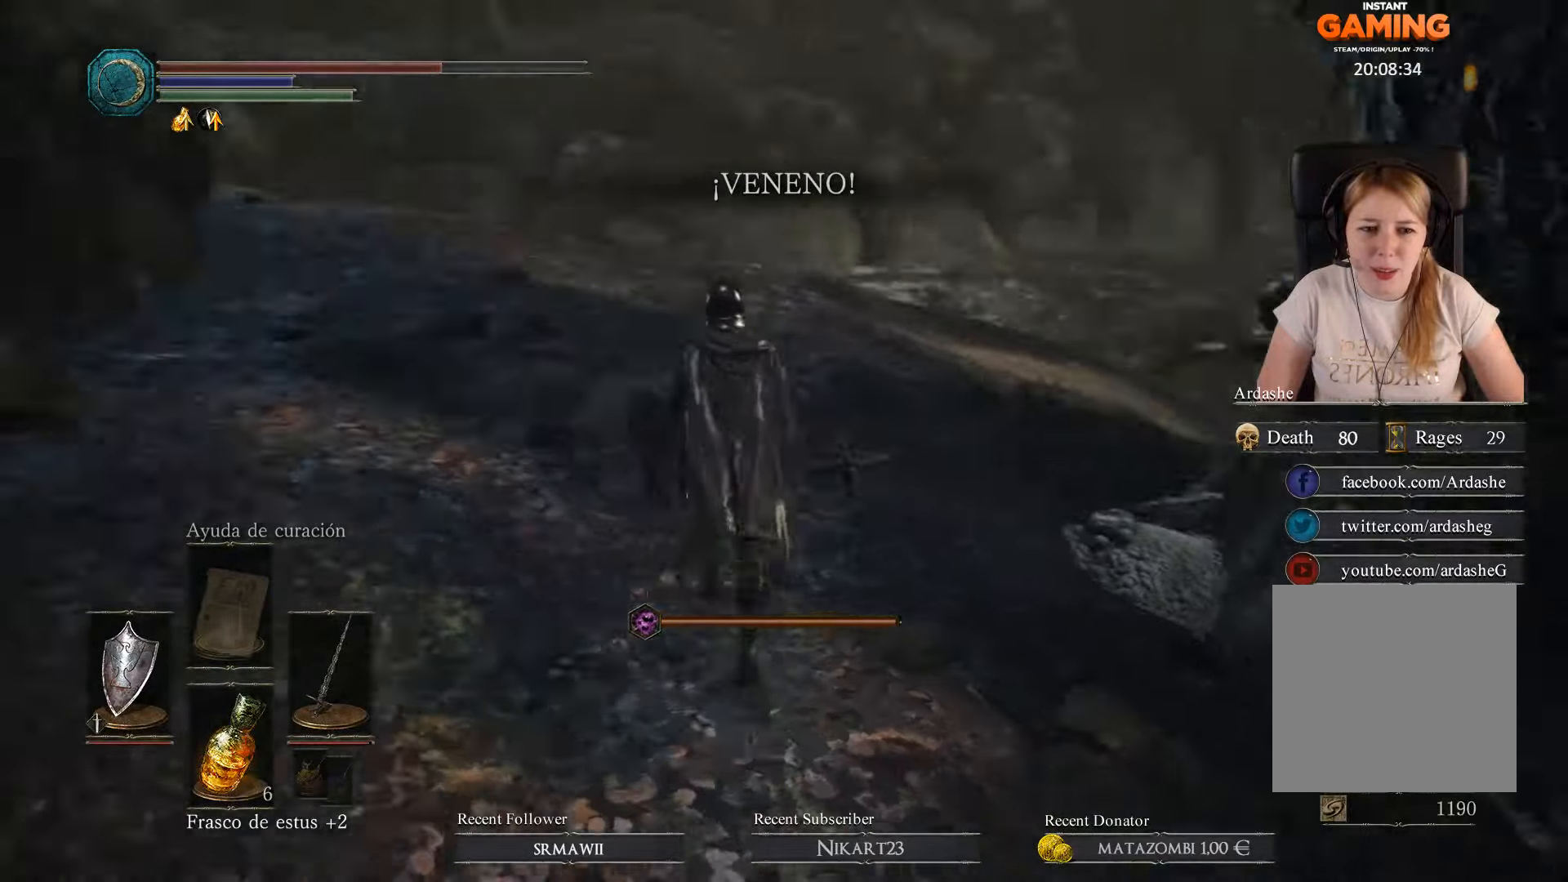
{"buttons": [], "left_stick": "left", "right_stick": "right", "events": [[200, "right_stick", "right"], [267, "left_stick", "up-left"], [400, "left_stick", "left"]]}
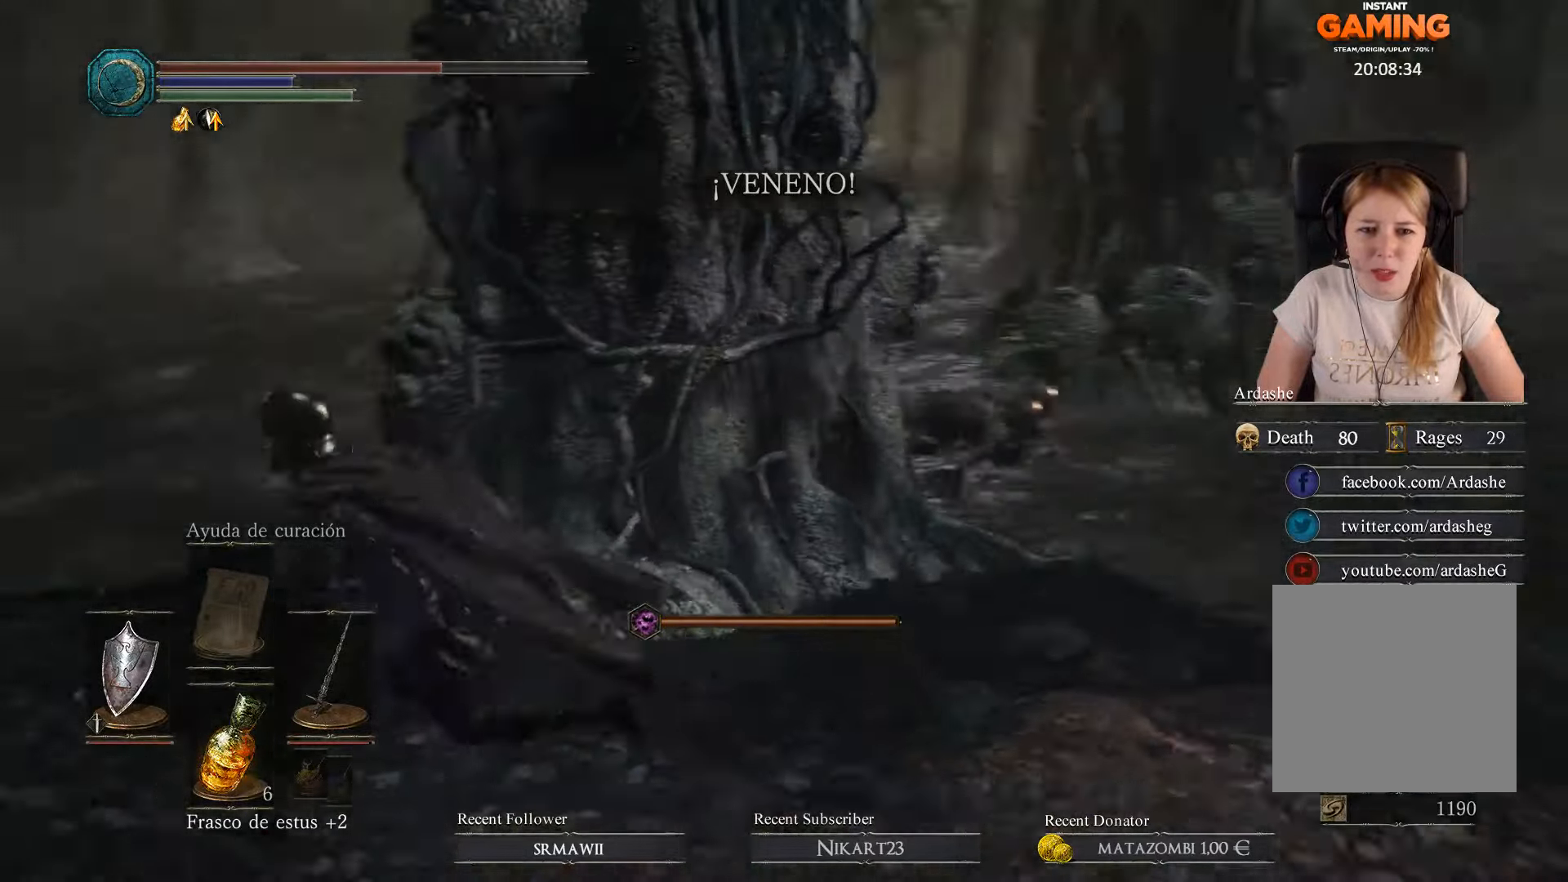
{"buttons": [], "left_stick": "right", "right_stick": "down-left", "events": [[100, "left_stick", "down-left"], [300, "left_stick", "down-right"], [334, "right_stick", "center"], [434, "left_stick", "right"], [467, "right_stick", "down-left"]]}
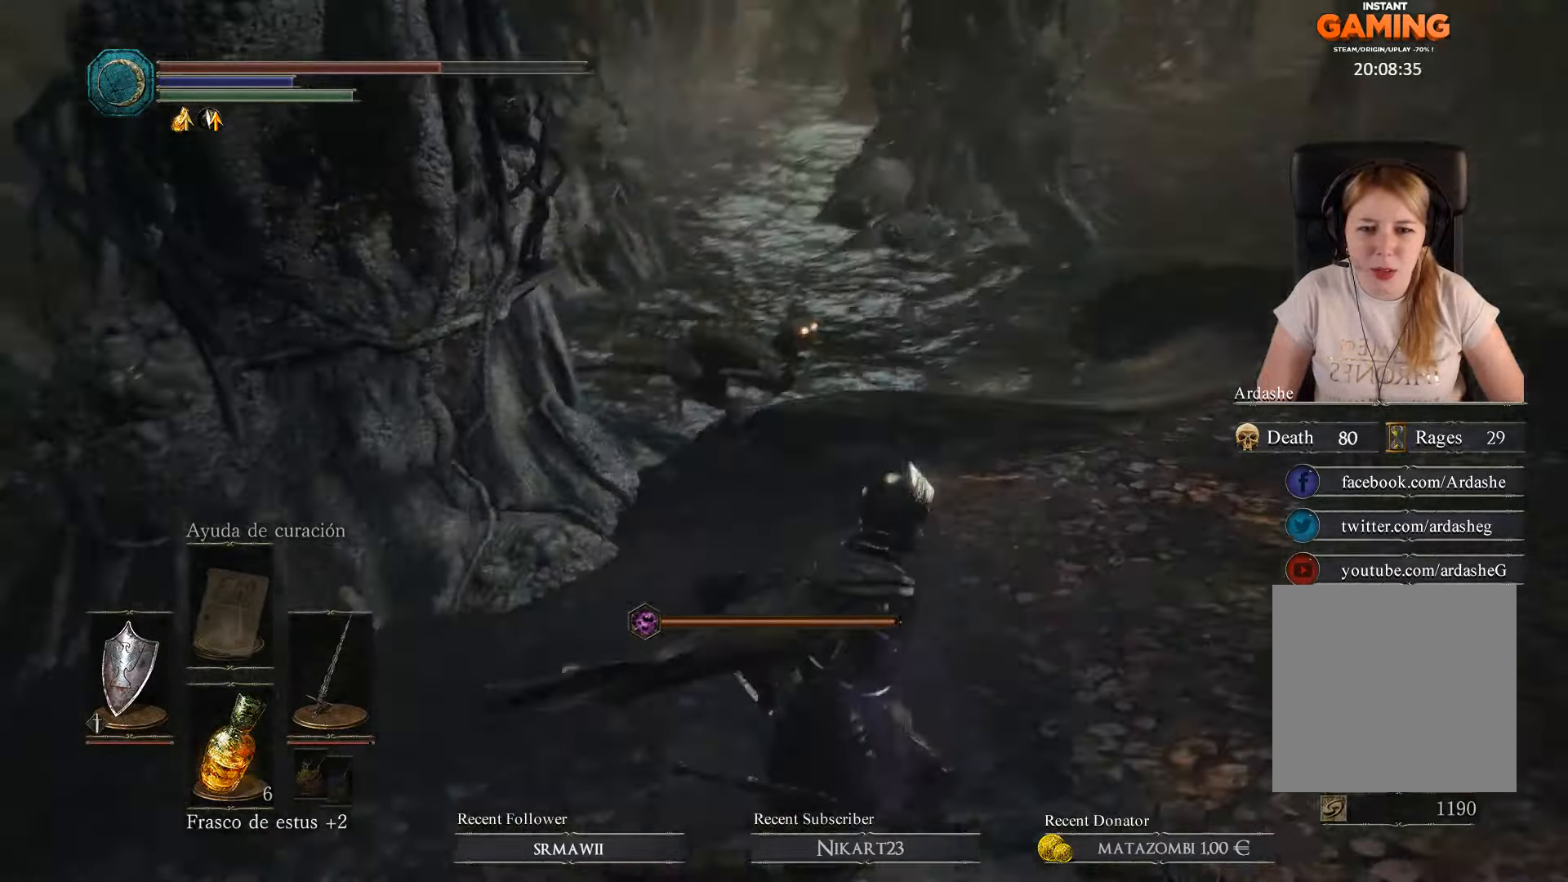
{"buttons": [], "left_stick": "up", "right_stick": "center", "events": [[34, "left_stick", "up-right"], [134, "right_stick", "center"], [267, "R3", "down"], [400, "R3", "up"], [500, "left_stick", "up"]]}
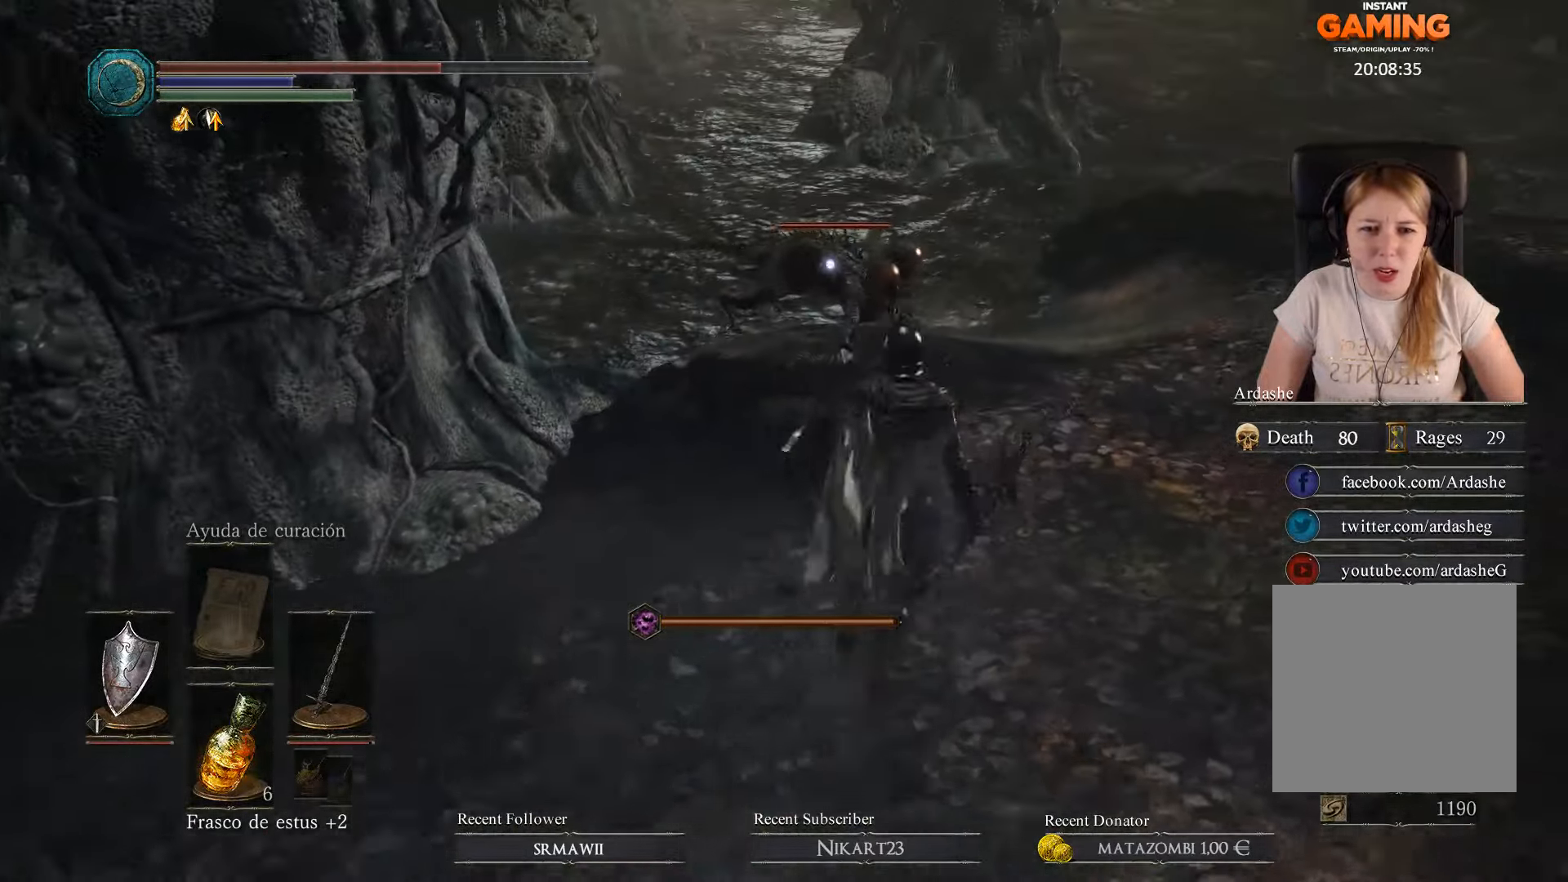
{"buttons": ["L1"], "left_stick": "right", "right_stick": "center", "events": [[34, "L1", "down"], [467, "left_stick", "right"]]}
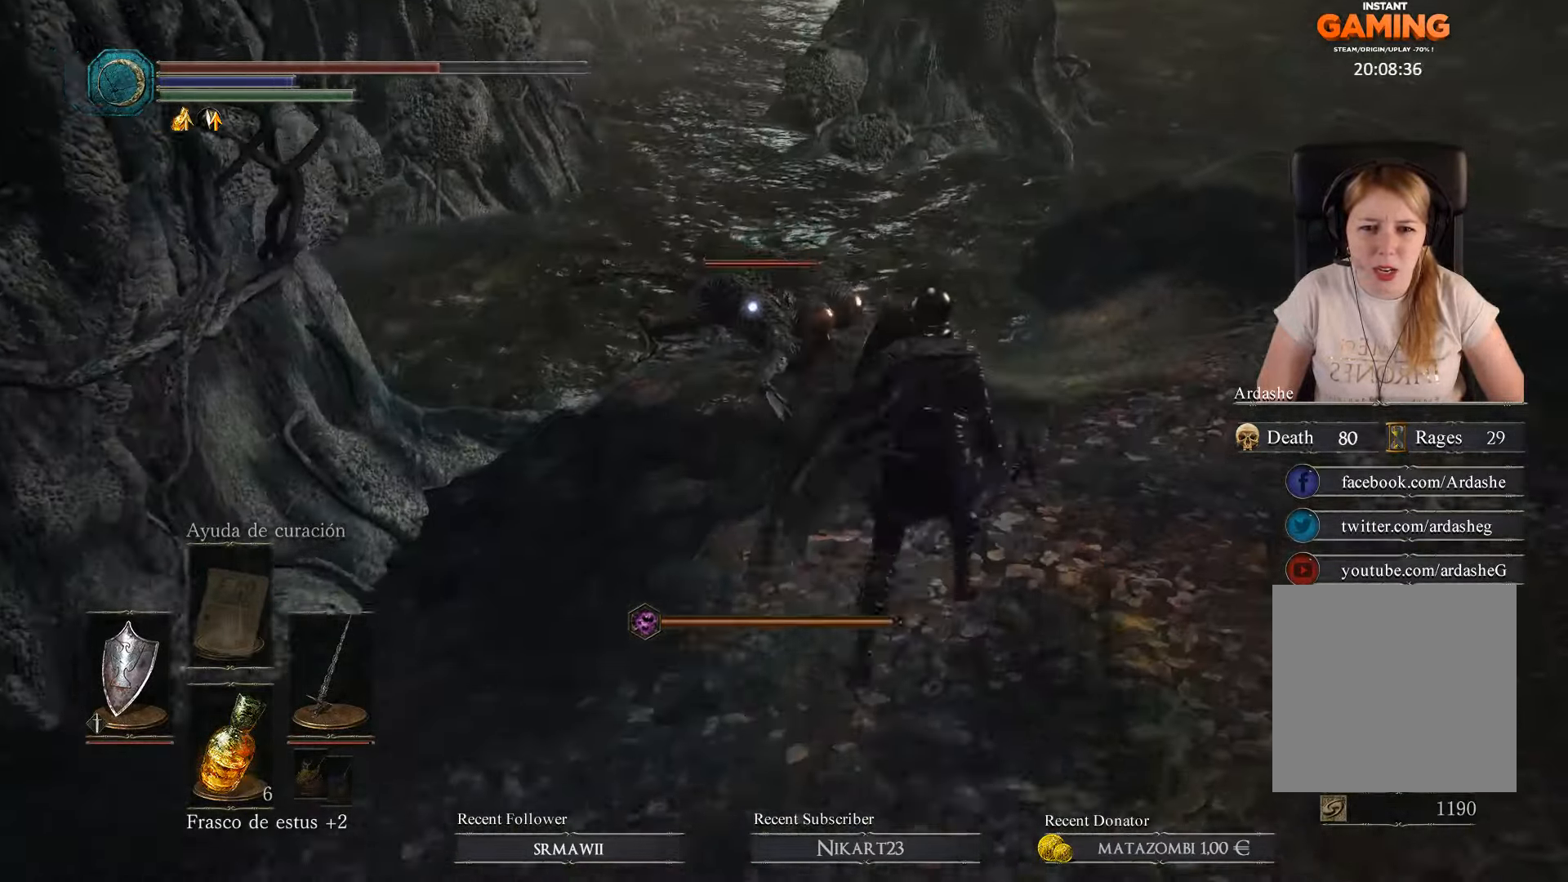
{"buttons": [], "left_stick": "down", "right_stick": "center", "events": [[100, "left_stick", "down-right"], [200, "left_stick", "down"], [234, "L1", "up"]]}
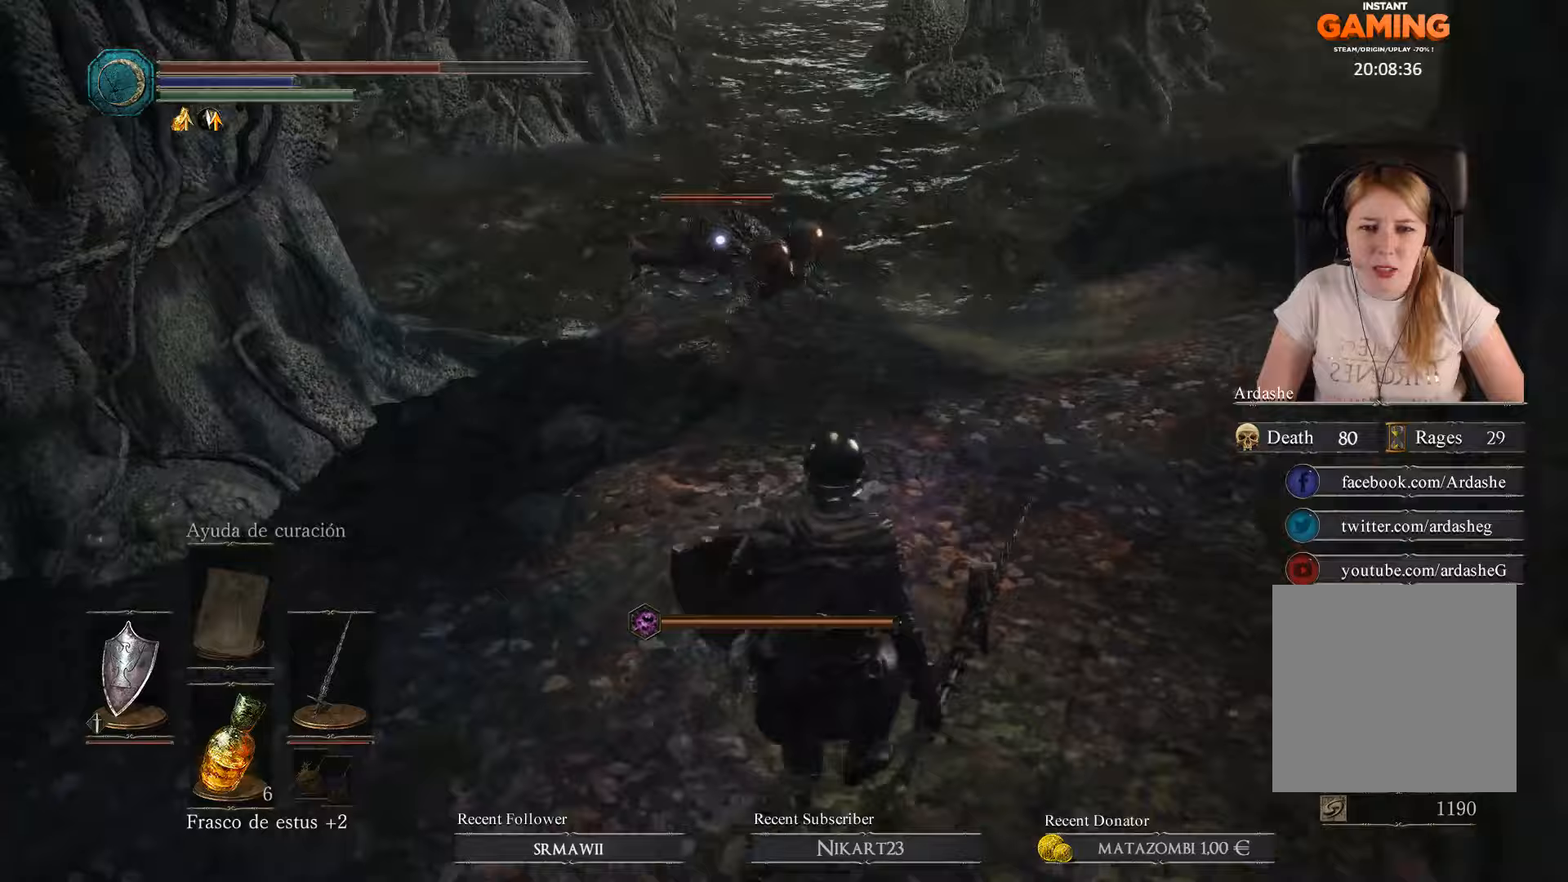
{"buttons": [], "left_stick": "down-left", "right_stick": "center", "events": [[33, "left_stick", "down-left"]]}
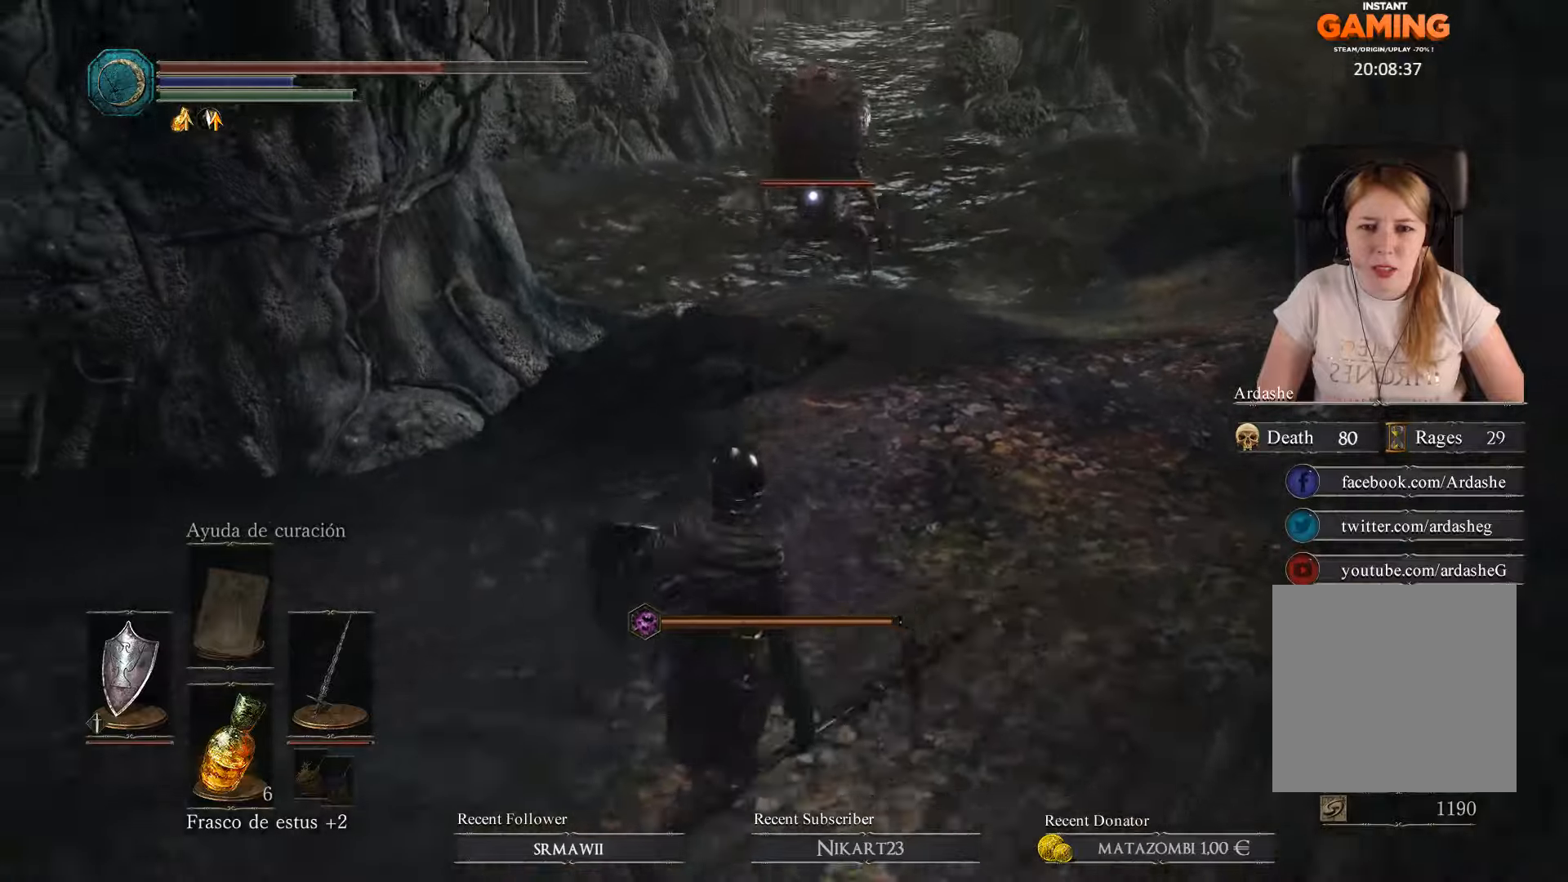
{"buttons": [], "left_stick": "down-left", "right_stick": "center", "events": []}
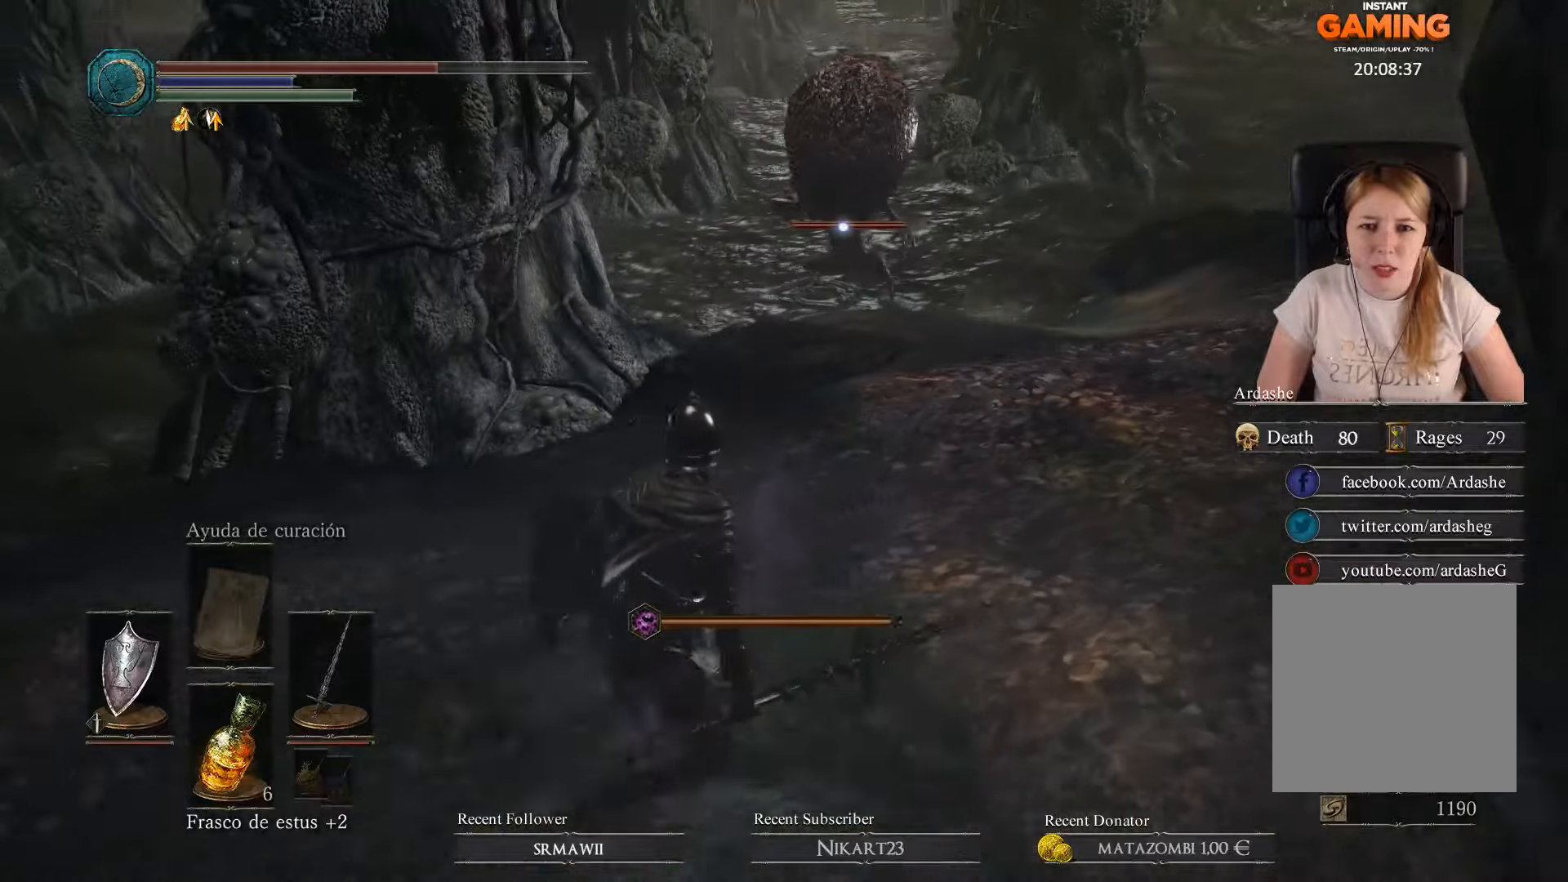
{"buttons": [], "left_stick": "down-left", "right_stick": "center", "events": []}
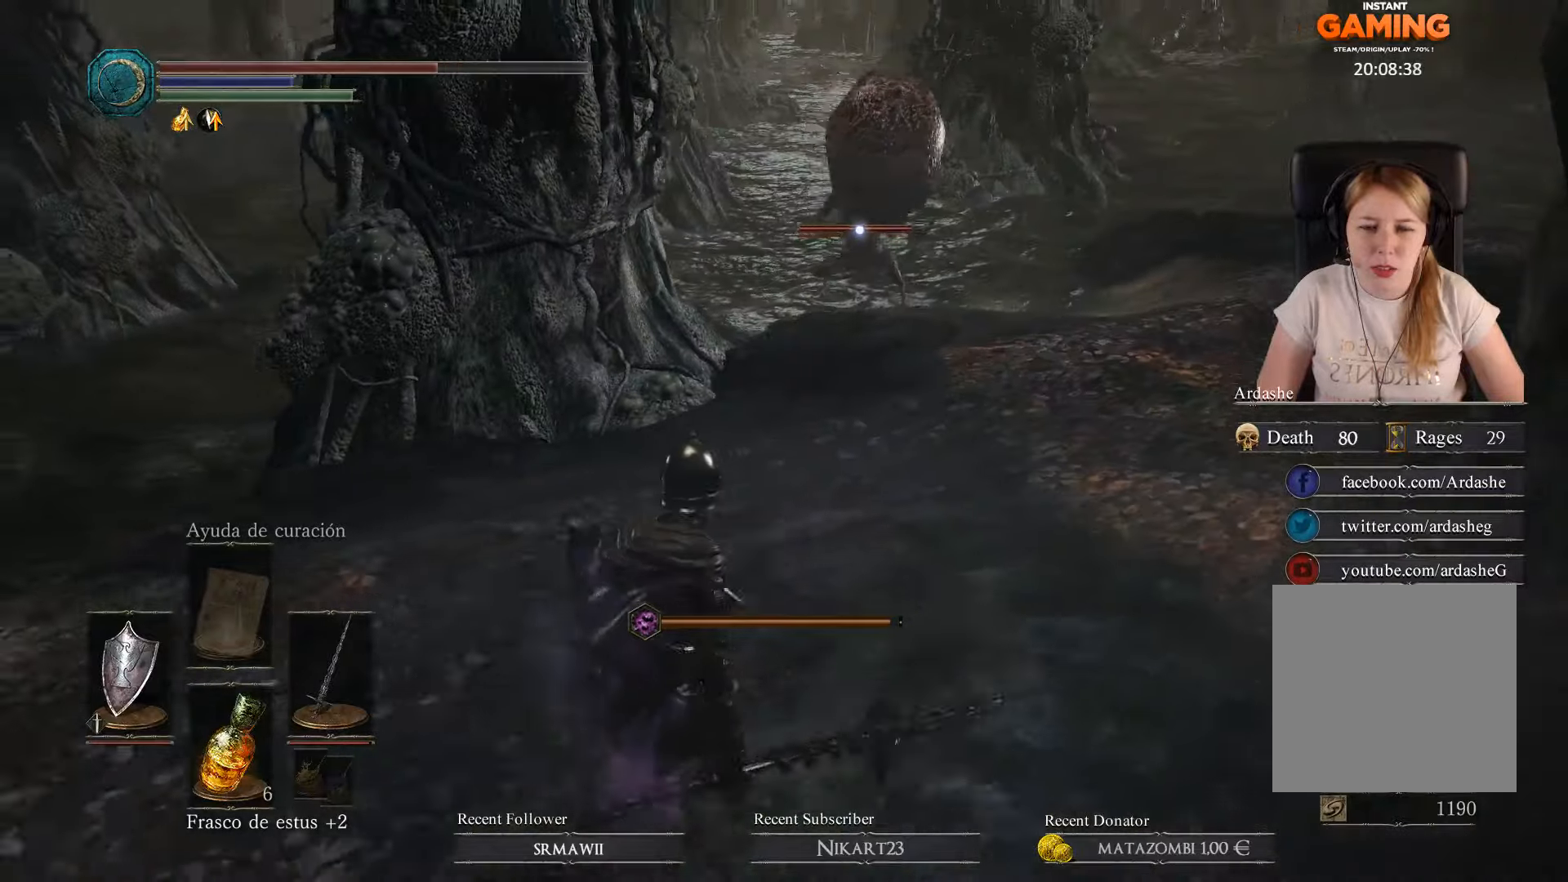
{"buttons": [], "left_stick": "down-left", "right_stick": "up-left", "events": [[67, "R3", "down"], [133, "R3", "up"], [167, "right_stick", "left"], [467, "right_stick", "up-left"]]}
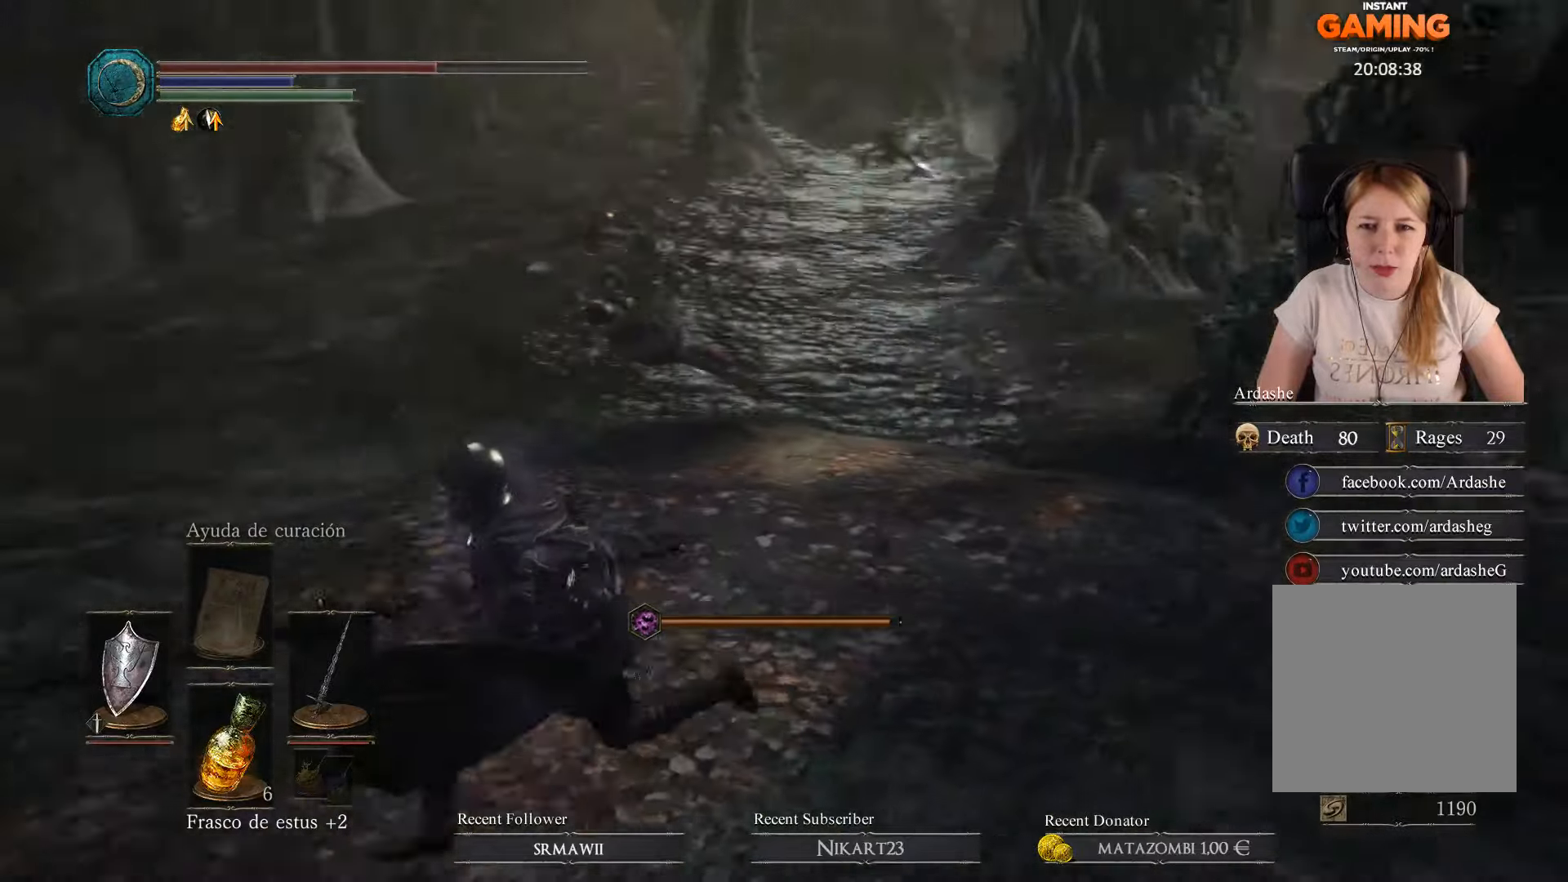
{"buttons": [], "left_stick": "down", "right_stick": "center", "events": [[200, "right_stick", "center"], [500, "left_stick", "down"]]}
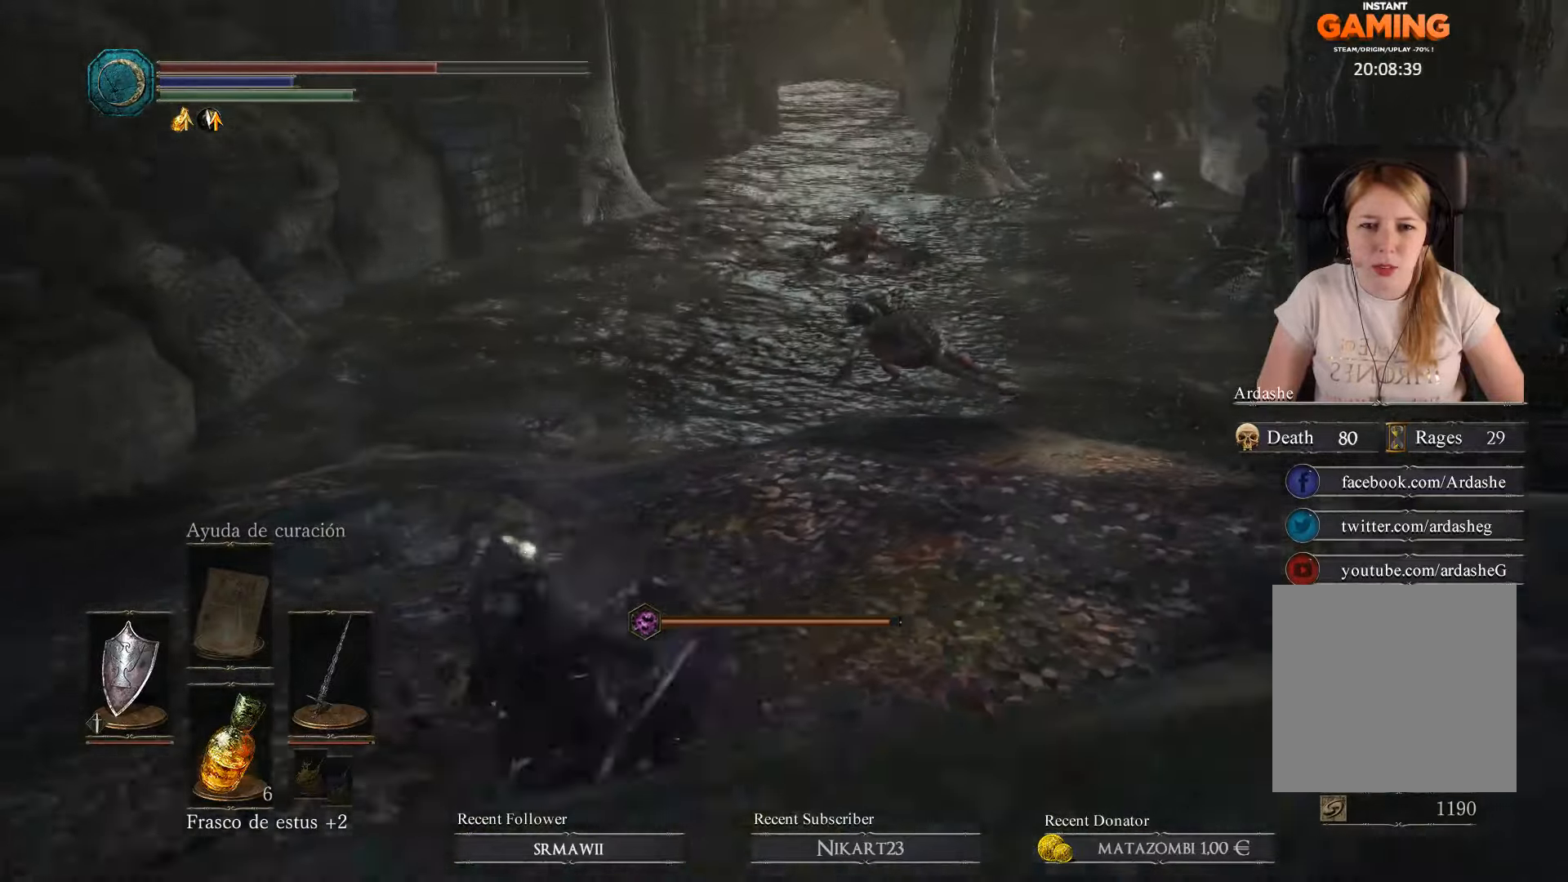
{"buttons": [], "left_stick": "down-left", "right_stick": "center", "events": [[100, "left_stick", "down-right"], [467, "left_stick", "down-left"]]}
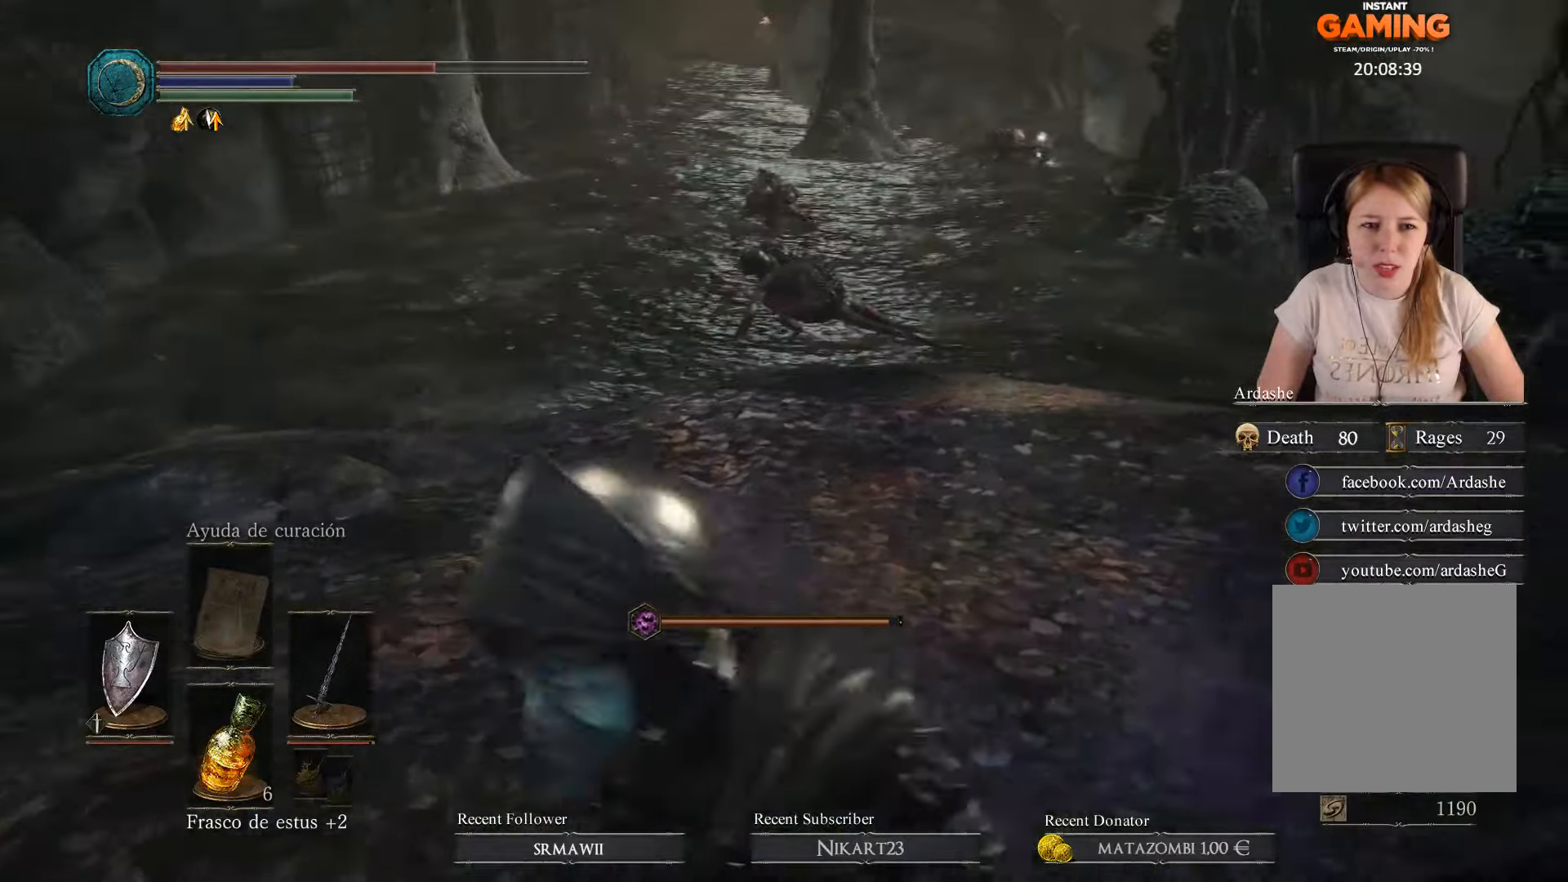
{"buttons": [], "left_stick": "up-left", "right_stick": "left", "events": [[100, "right_stick", "left"], [333, "left_stick", "left"], [467, "left_stick", "up-left"]]}
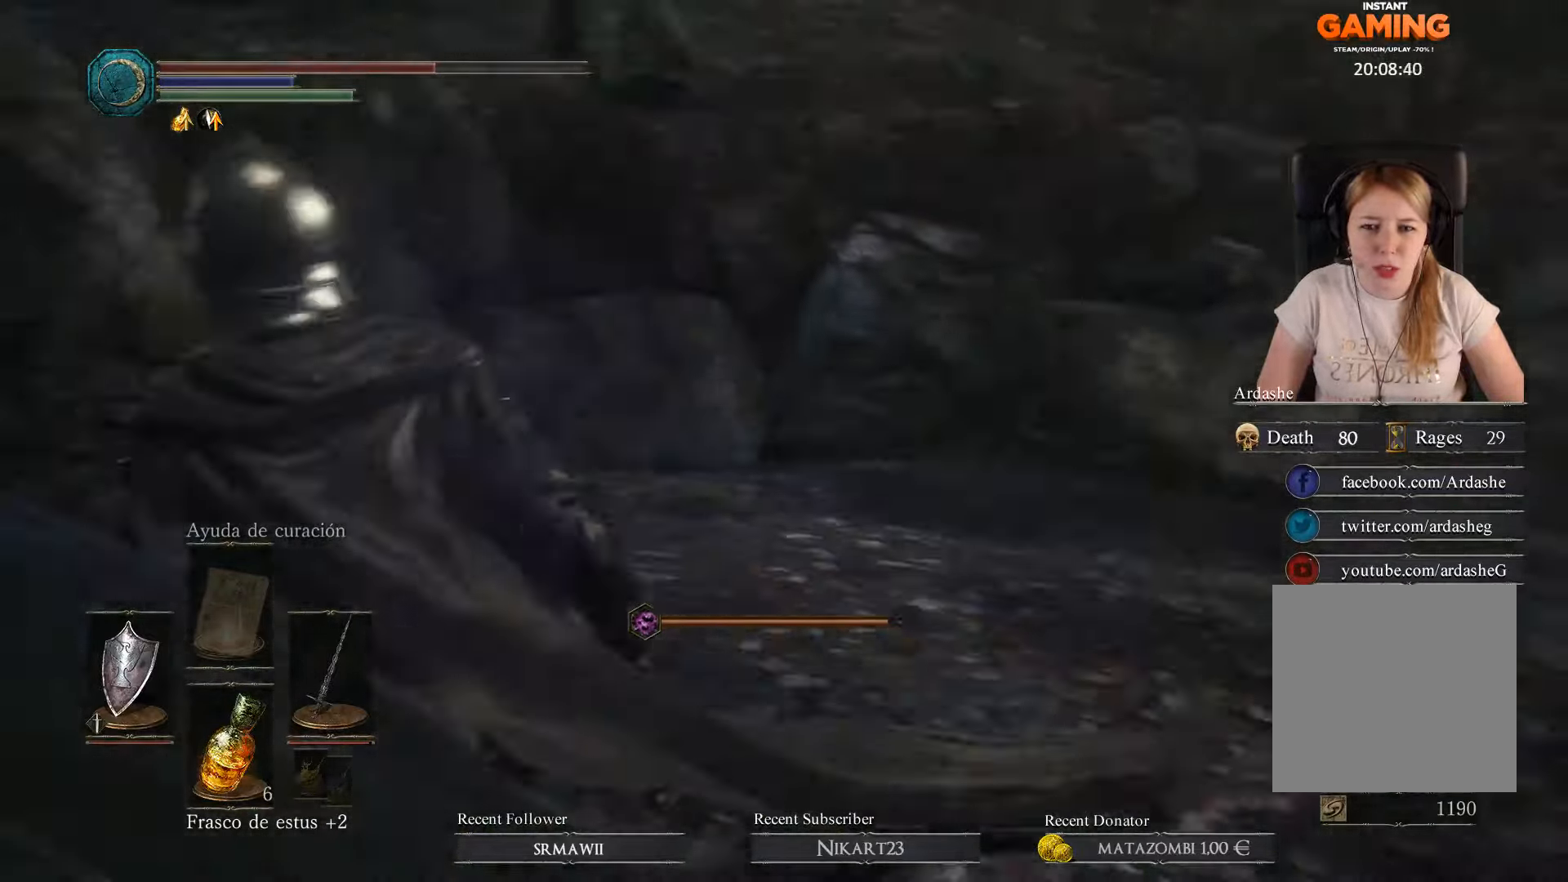
{"buttons": [], "left_stick": "up-left", "right_stick": "right", "events": [[67, "left_stick", "up"], [100, "right_stick", "up"], [200, "right_stick", "center"], [367, "left_stick", "up-left"], [467, "right_stick", "right"]]}
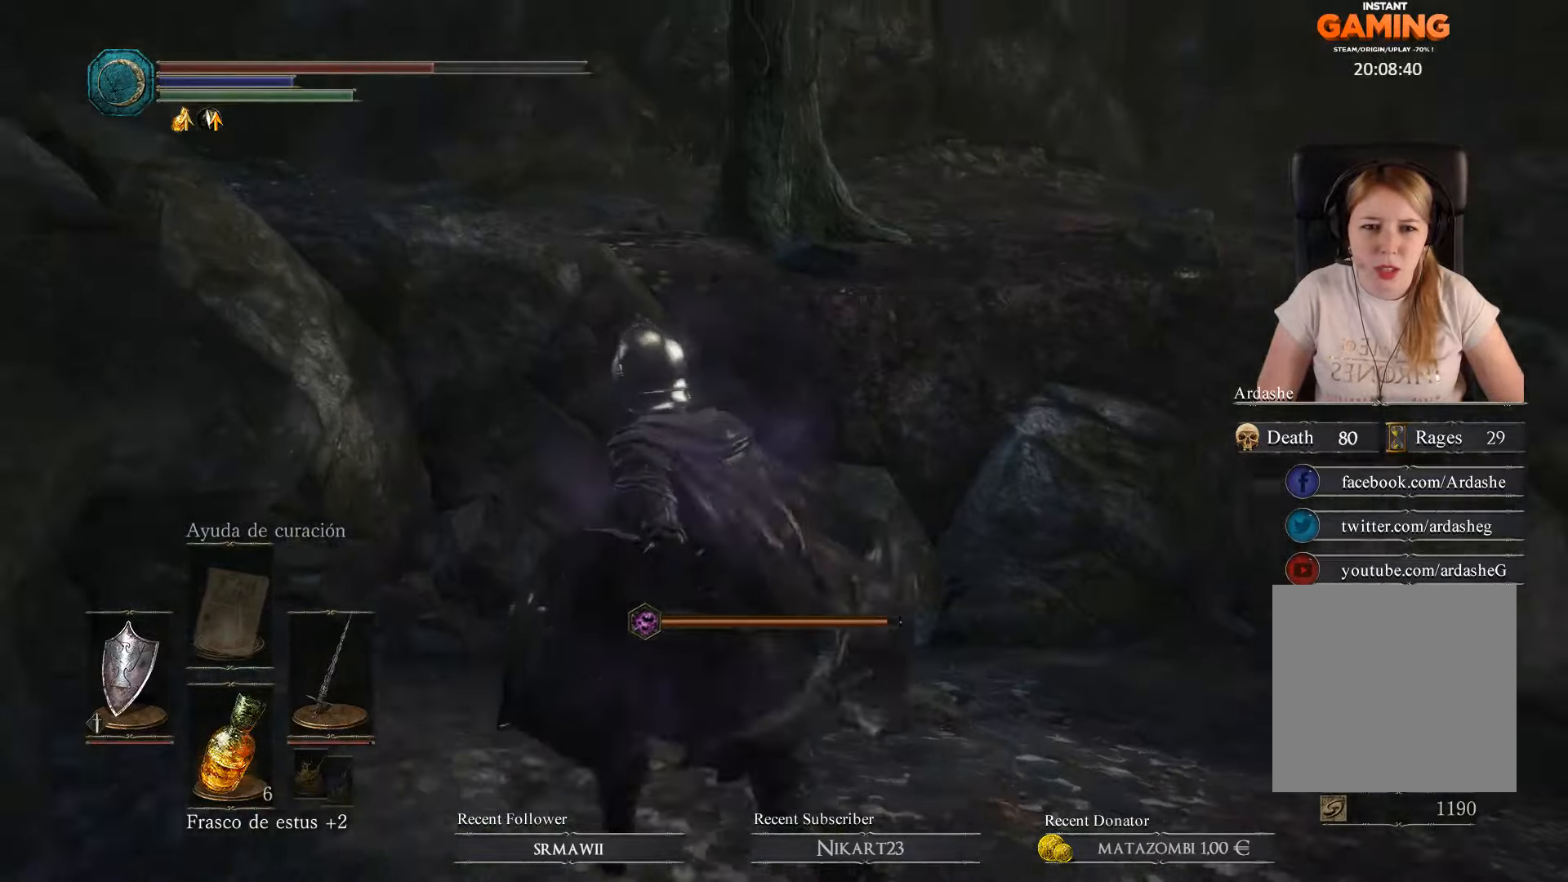
{"buttons": [], "left_stick": "up", "right_stick": "right", "events": [[167, "left_stick", "up"]]}
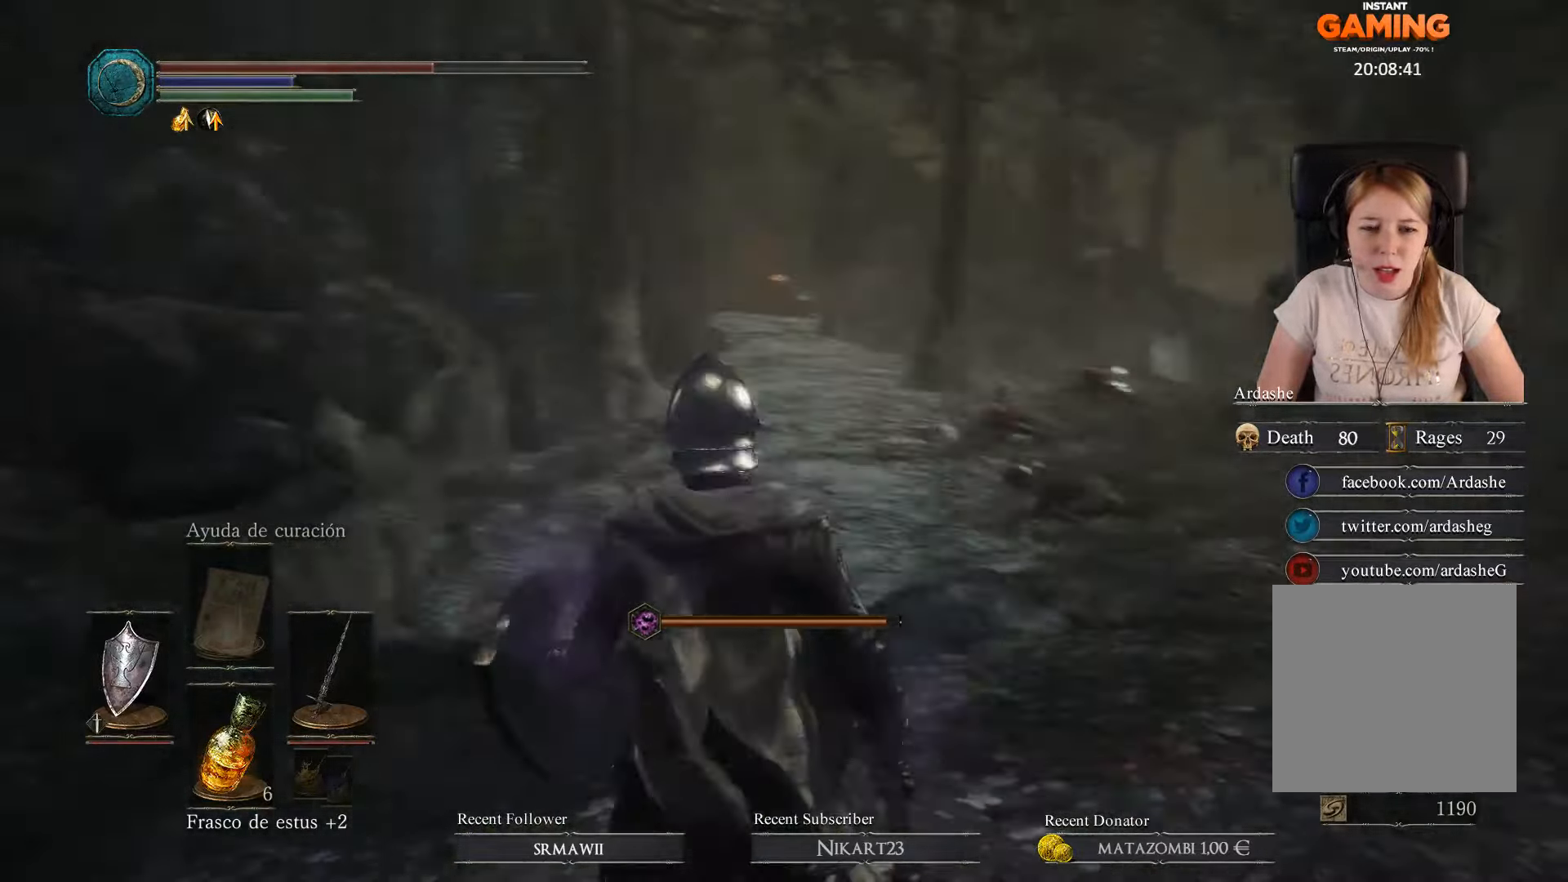
{"buttons": [], "left_stick": "center", "right_stick": "center", "events": [[33, "left_stick", "center"], [167, "right_stick", "center"]]}
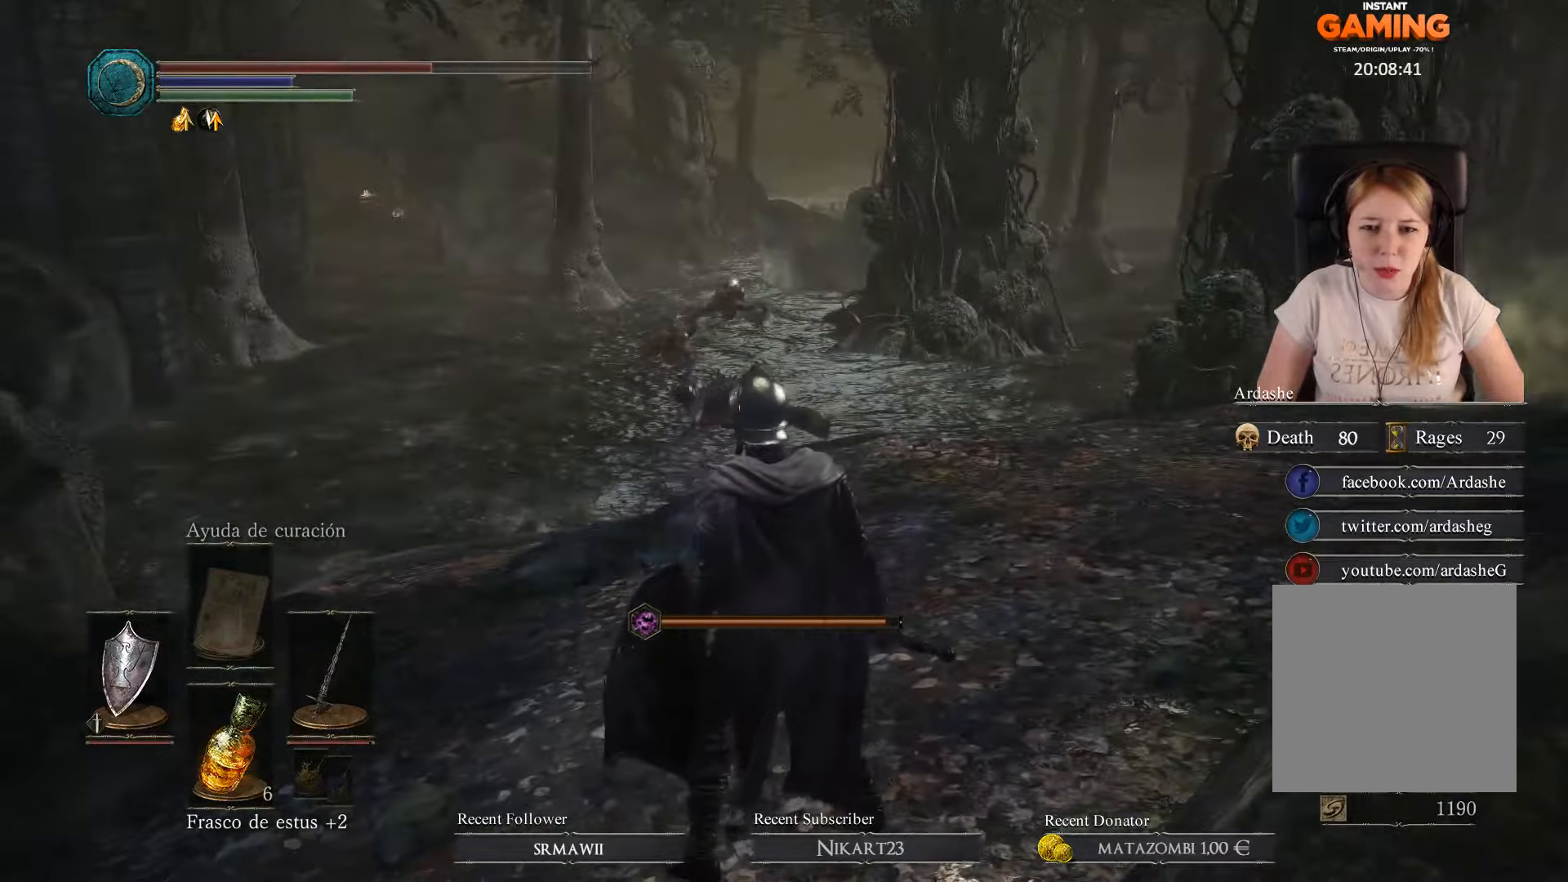
{"buttons": [], "left_stick": "up-right", "right_stick": "center", "events": [[300, "left_stick", "up-right"]]}
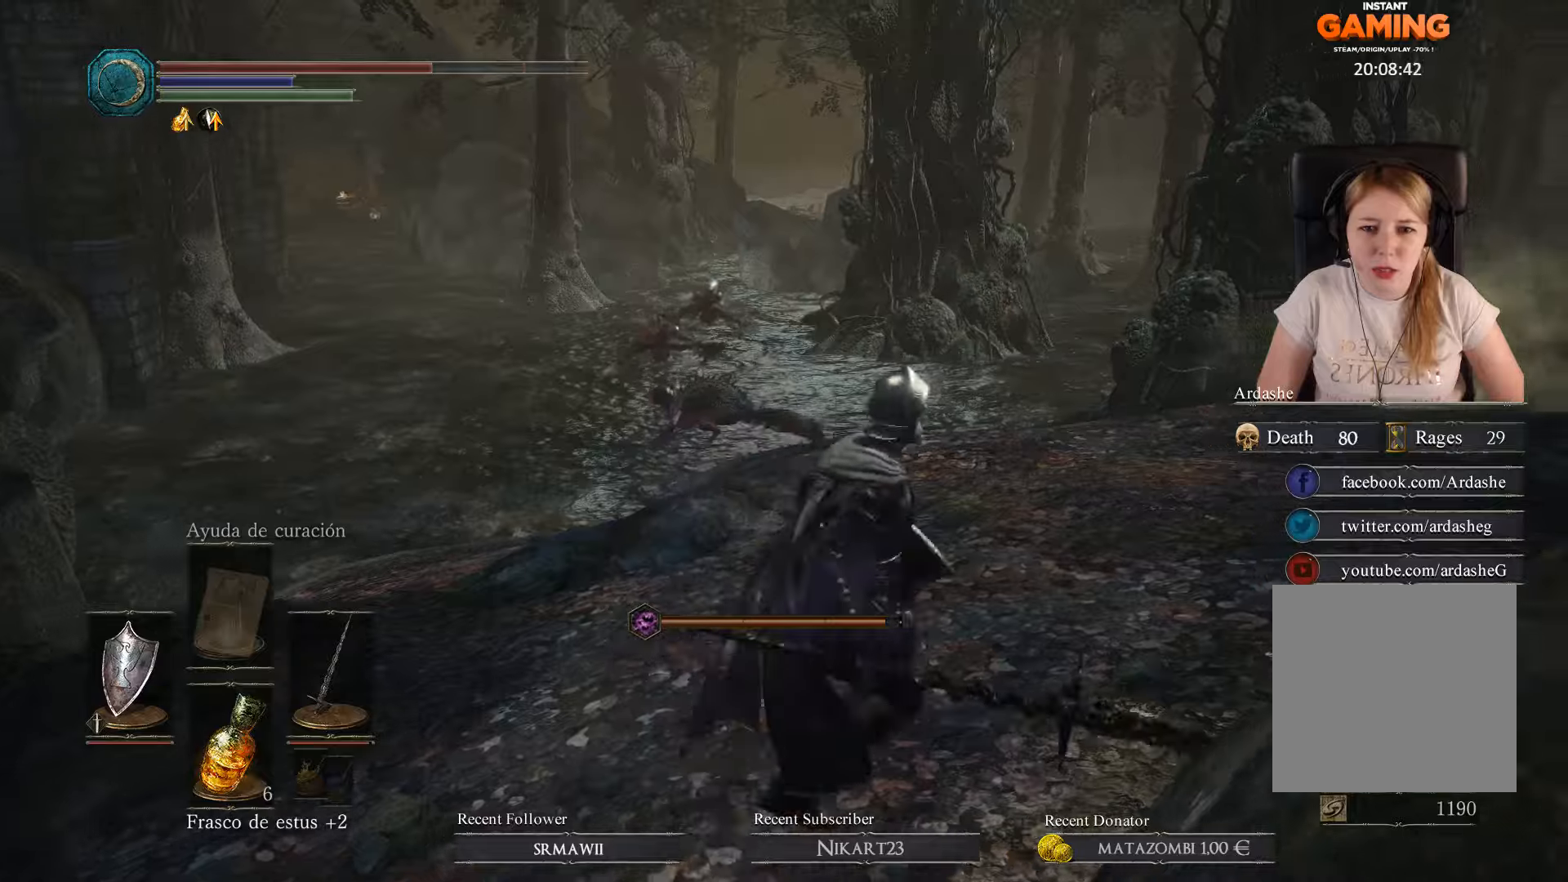
{"buttons": [], "left_stick": "up-right", "right_stick": "center", "events": []}
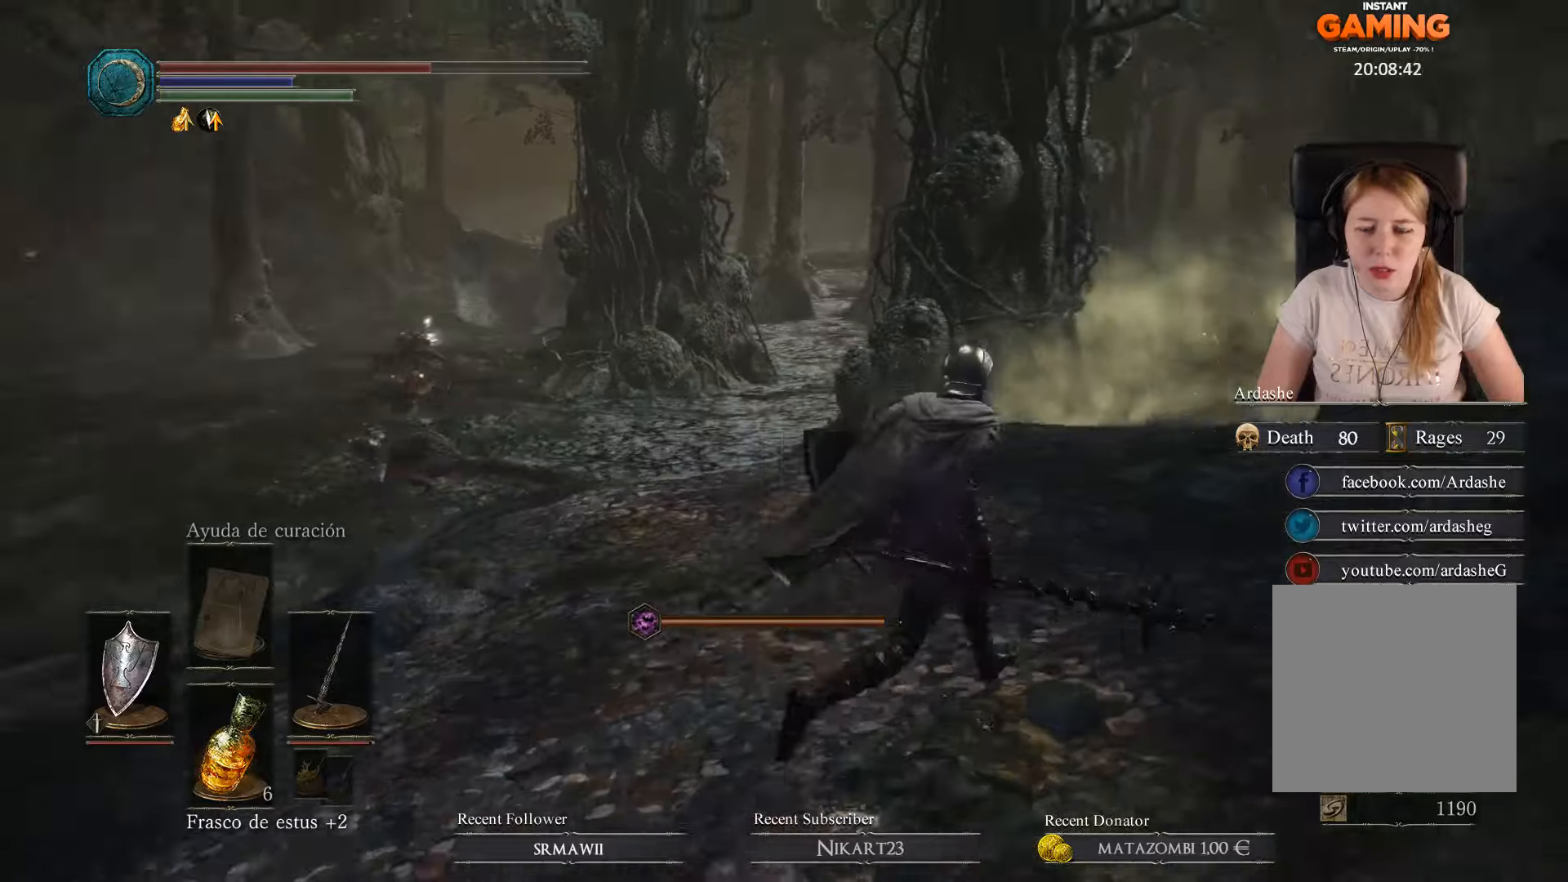
{"buttons": [], "left_stick": "up-right", "right_stick": "down-left", "events": [[33, "right_stick", "down-left"]]}
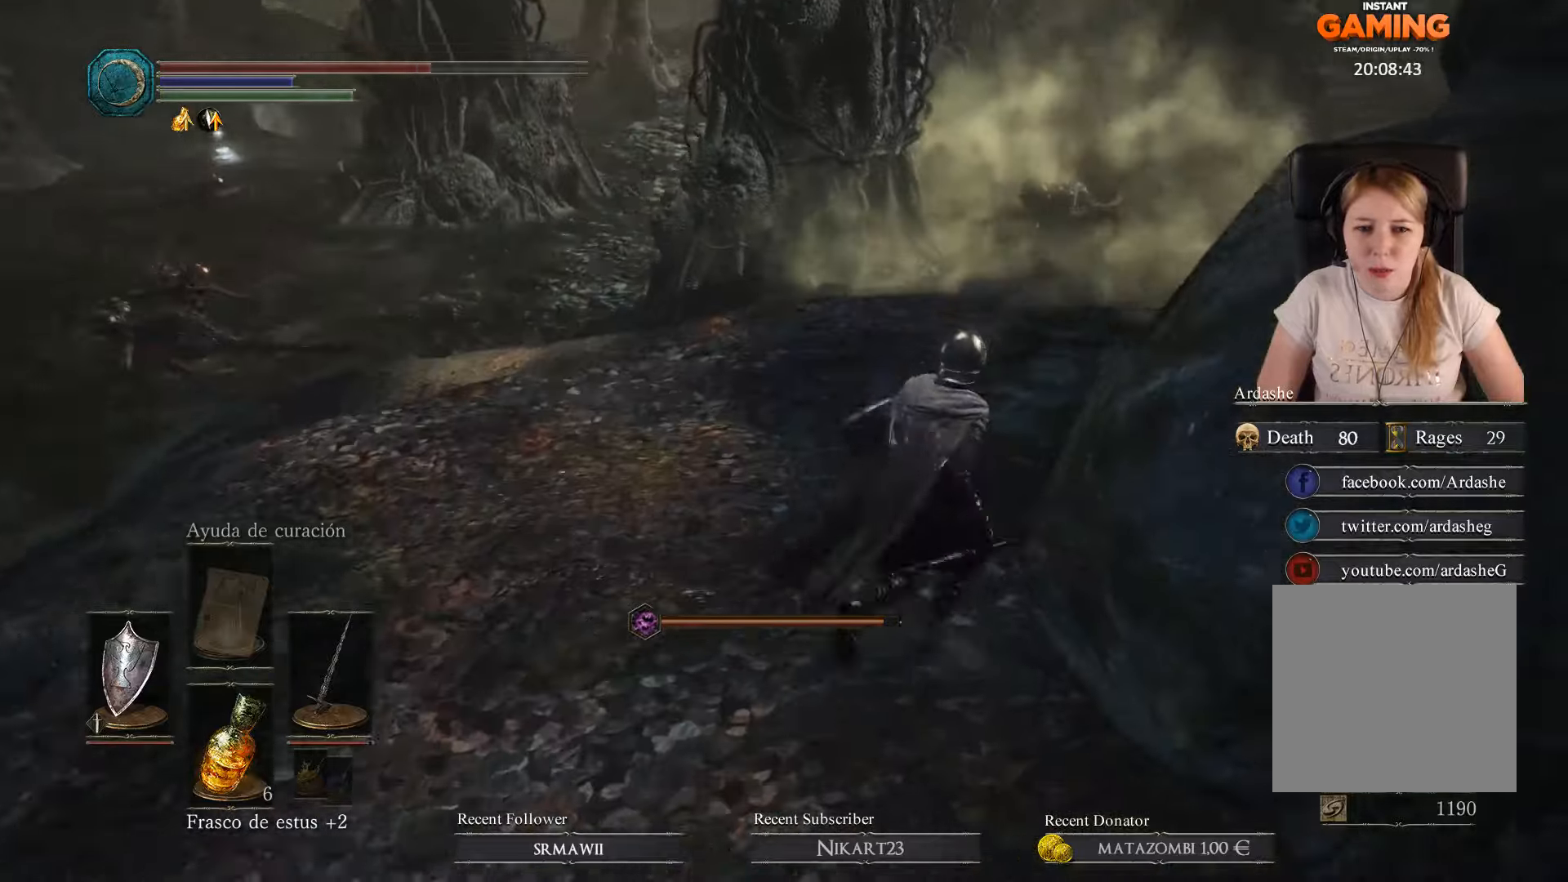
{"buttons": [], "left_stick": "up-right", "right_stick": "down", "events": [[66, "right_stick", "down"]]}
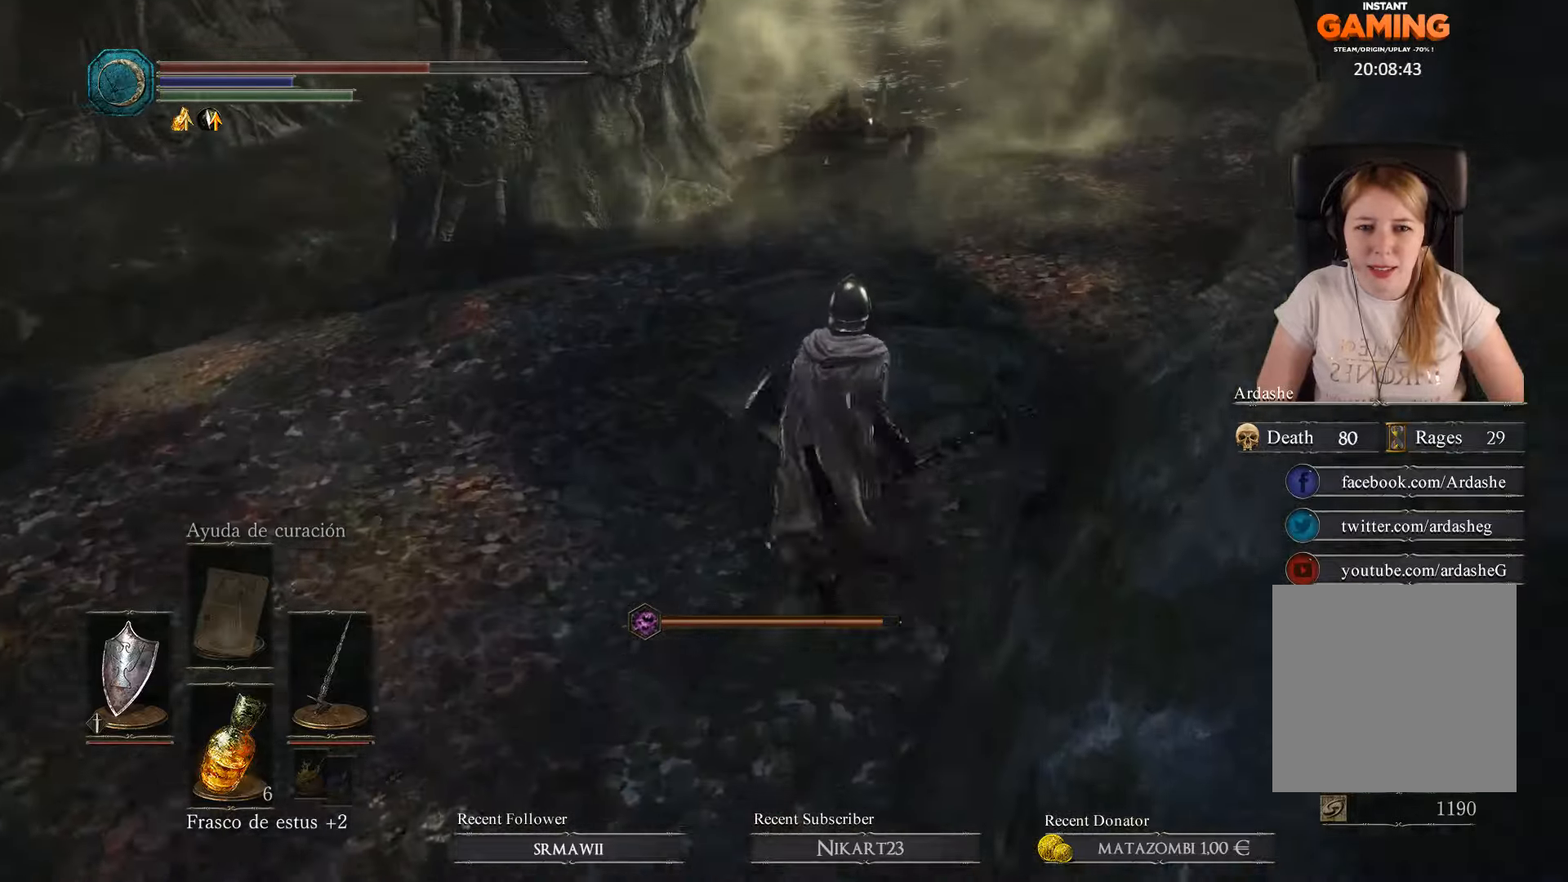
{"buttons": ["L1"], "left_stick": "up-right", "right_stick": "down-left", "events": [[33, "right_stick", "down-left"], [333, "R3", "down"], [433, "L1", "down"], [466, "R3", "up"]]}
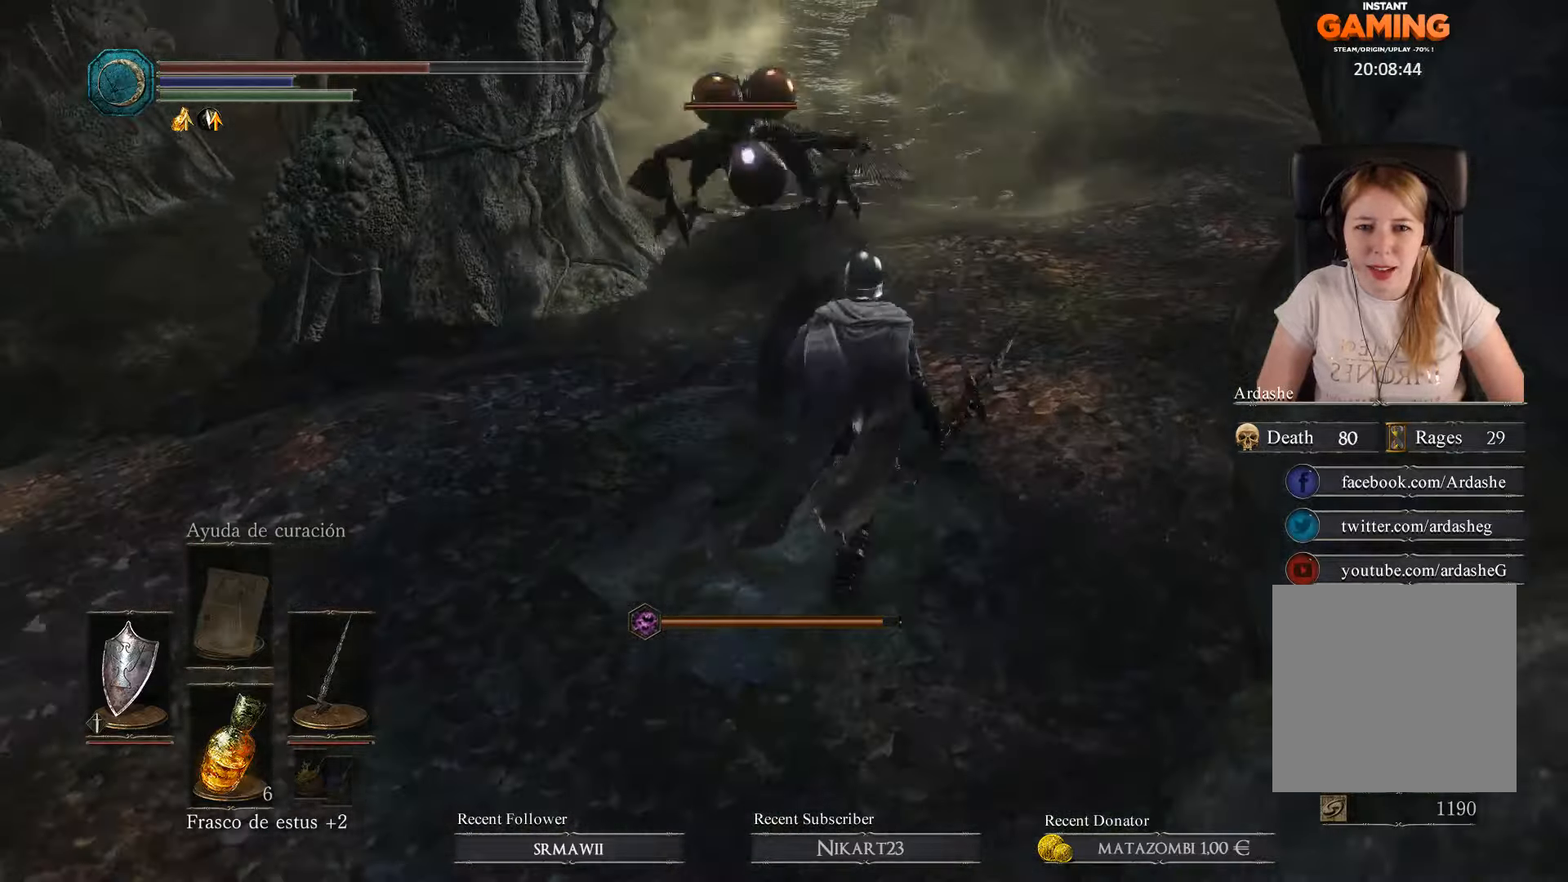
{"buttons": ["L1"], "left_stick": "up-right", "right_stick": "center", "events": [[166, "right_stick", "center"]]}
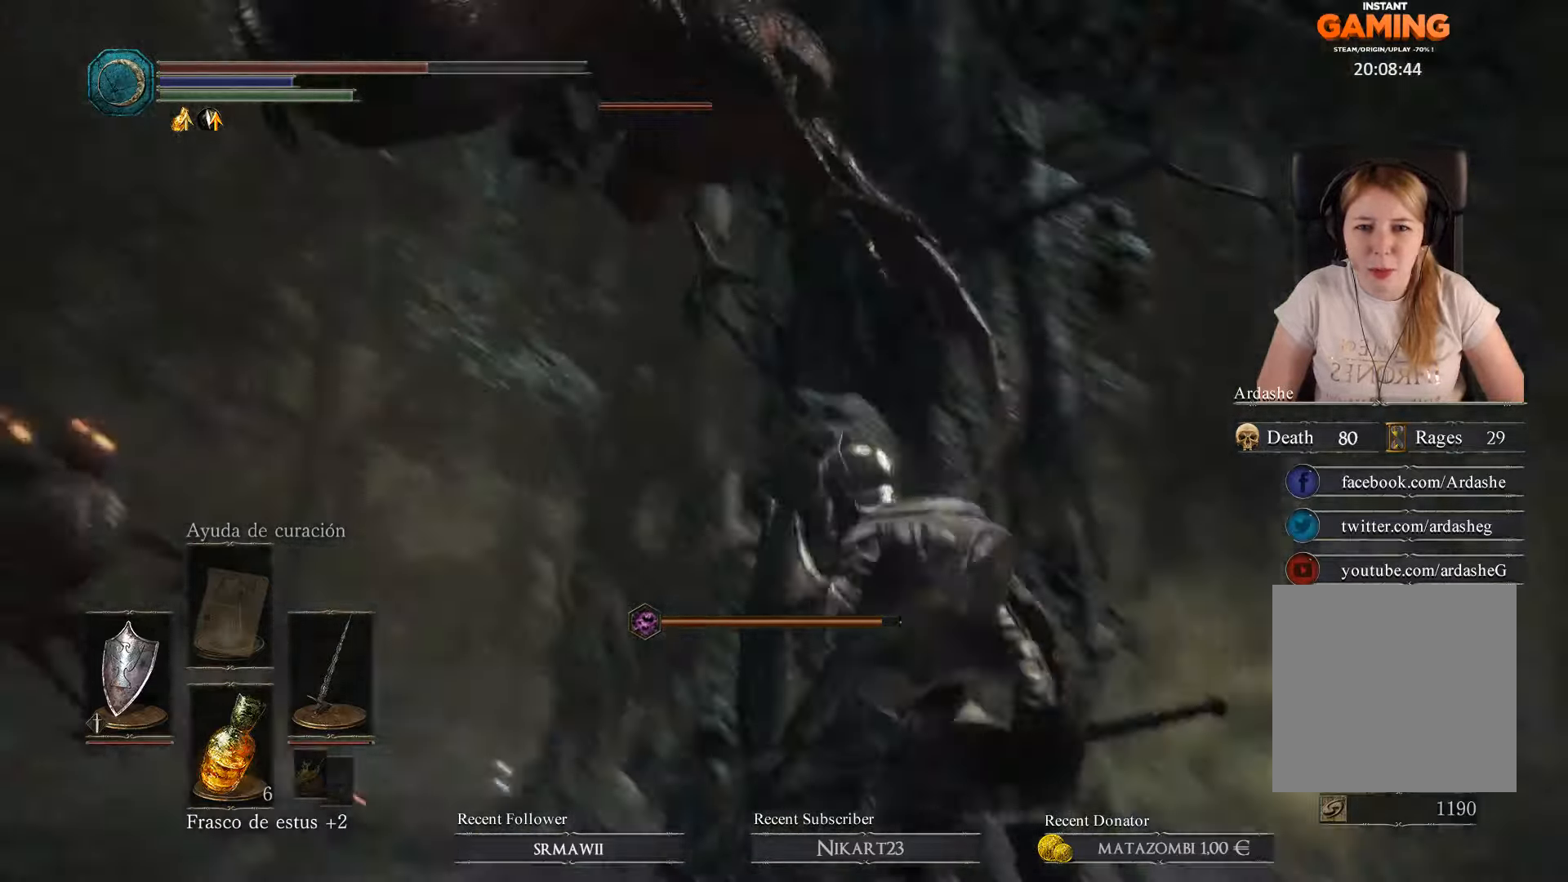
{"buttons": ["L1", "R1"], "left_stick": "center", "right_stick": "center", "events": [[300, "left_stick", "center"], [466, "R1", "down"]]}
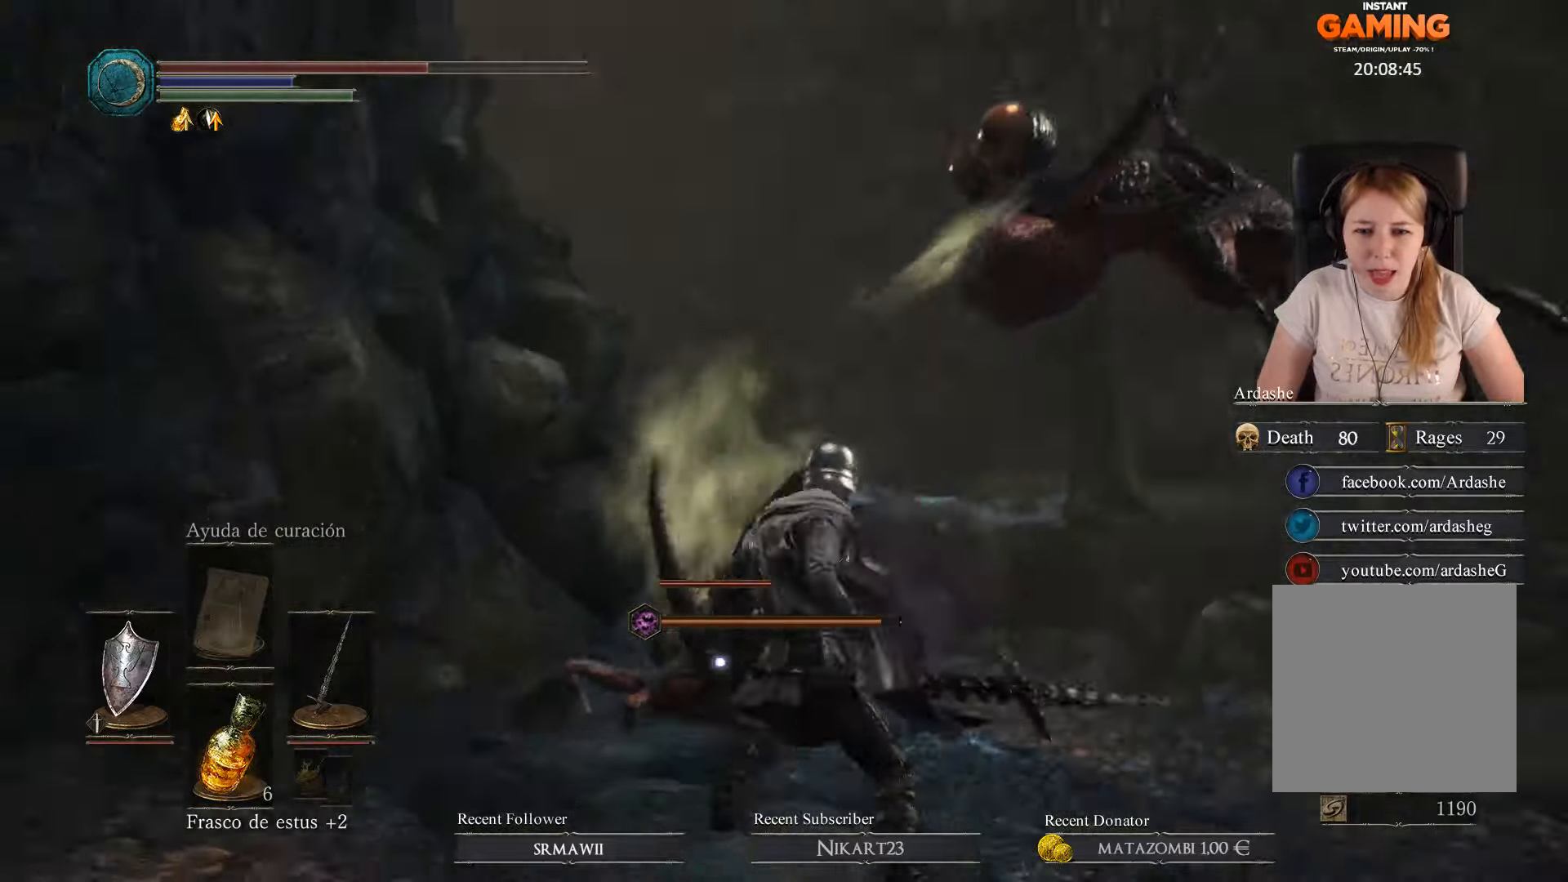
{"buttons": ["L1", "R1"], "left_stick": "center", "right_stick": "center", "events": [[133, "R1", "up"], [233, "R1", "down"], [366, "R1", "up"], [433, "R1", "down"]]}
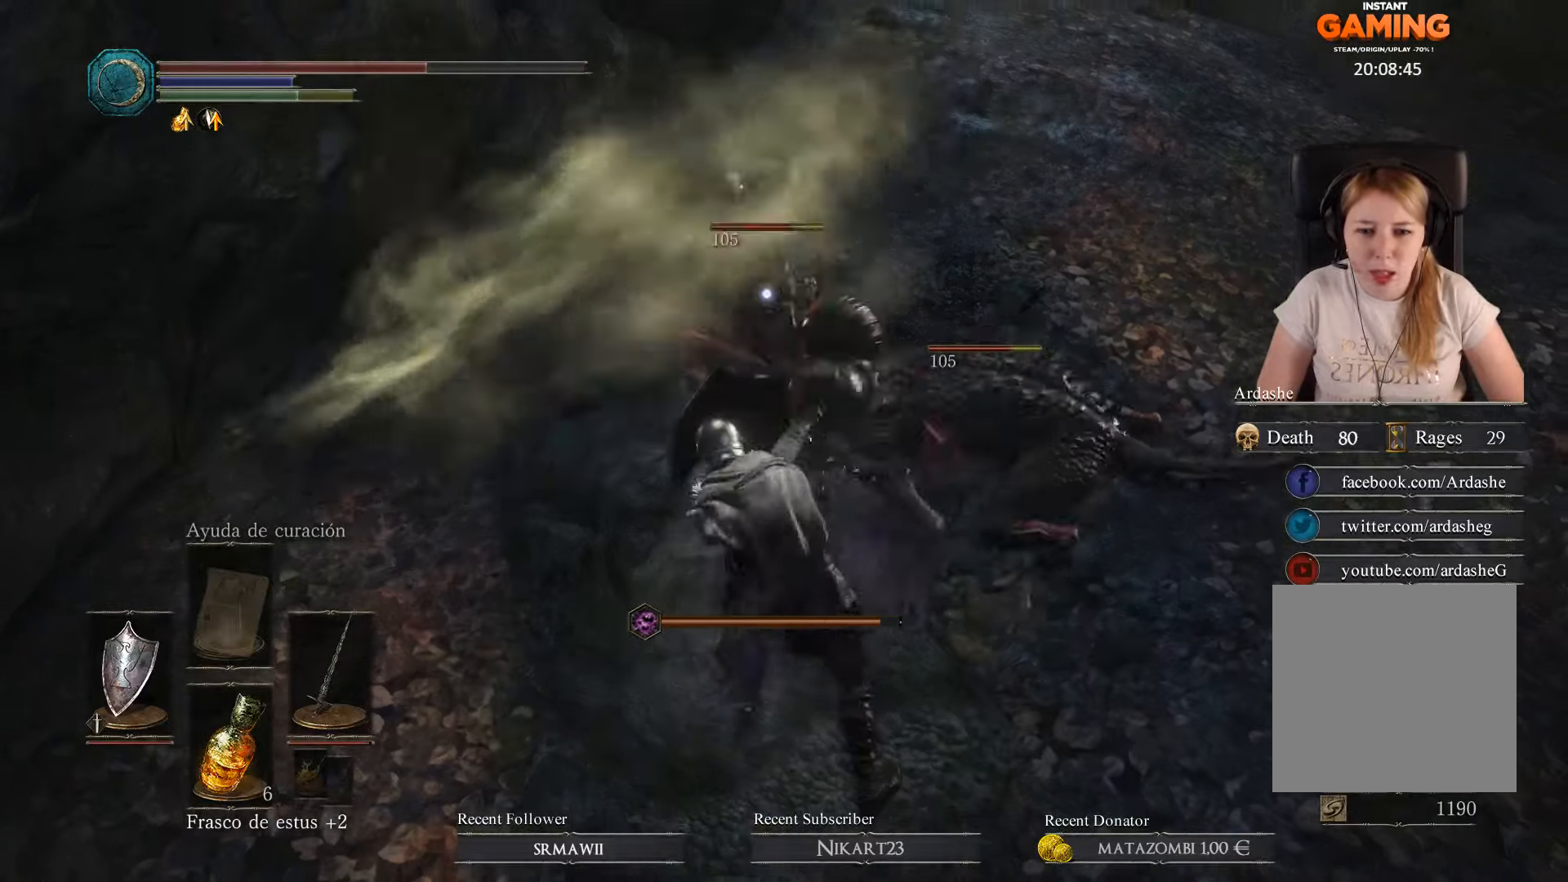
{"buttons": ["L1"], "left_stick": "center", "right_stick": "center", "events": [[33, "R1", "up"], [66, "R1", "down"], [233, "R1", "up"], [333, "R1", "down"], [466, "R1", "up"]]}